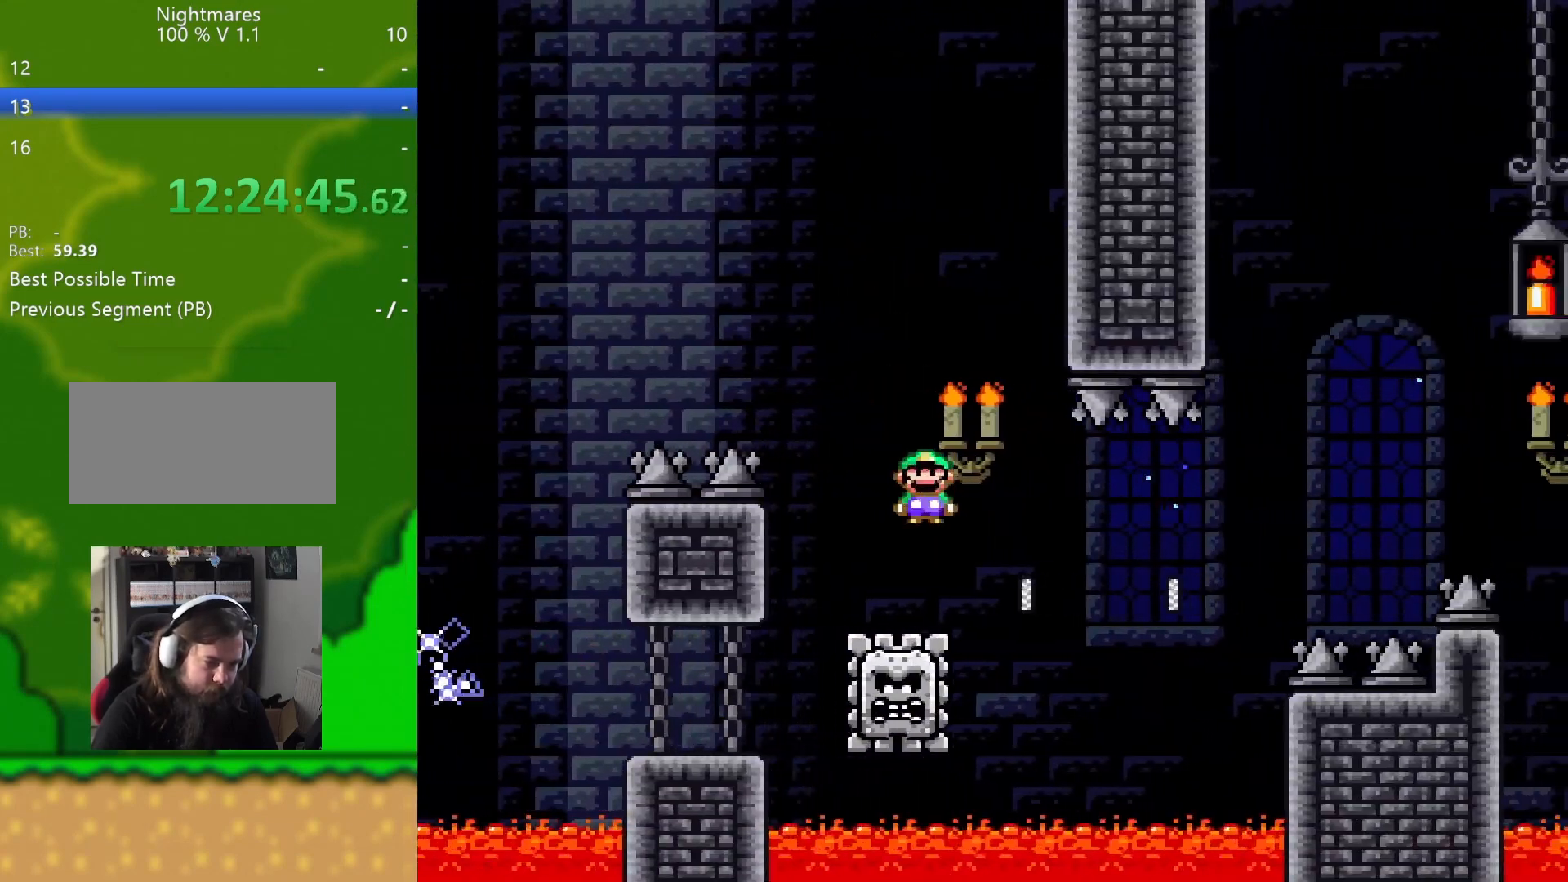
Gameplay with a controller (Nintendo layout); each line is a JSON object with the inputs held at the frame after it. "events" lists button and stick changes between this image and that frame as [ms after this image, input, new state], when the widget could be followed in between. Not read: L3 R3.
{"buttons": ["A", "X", "DPAD_RIGHT"], "events": [[250, "A", "down"]]}
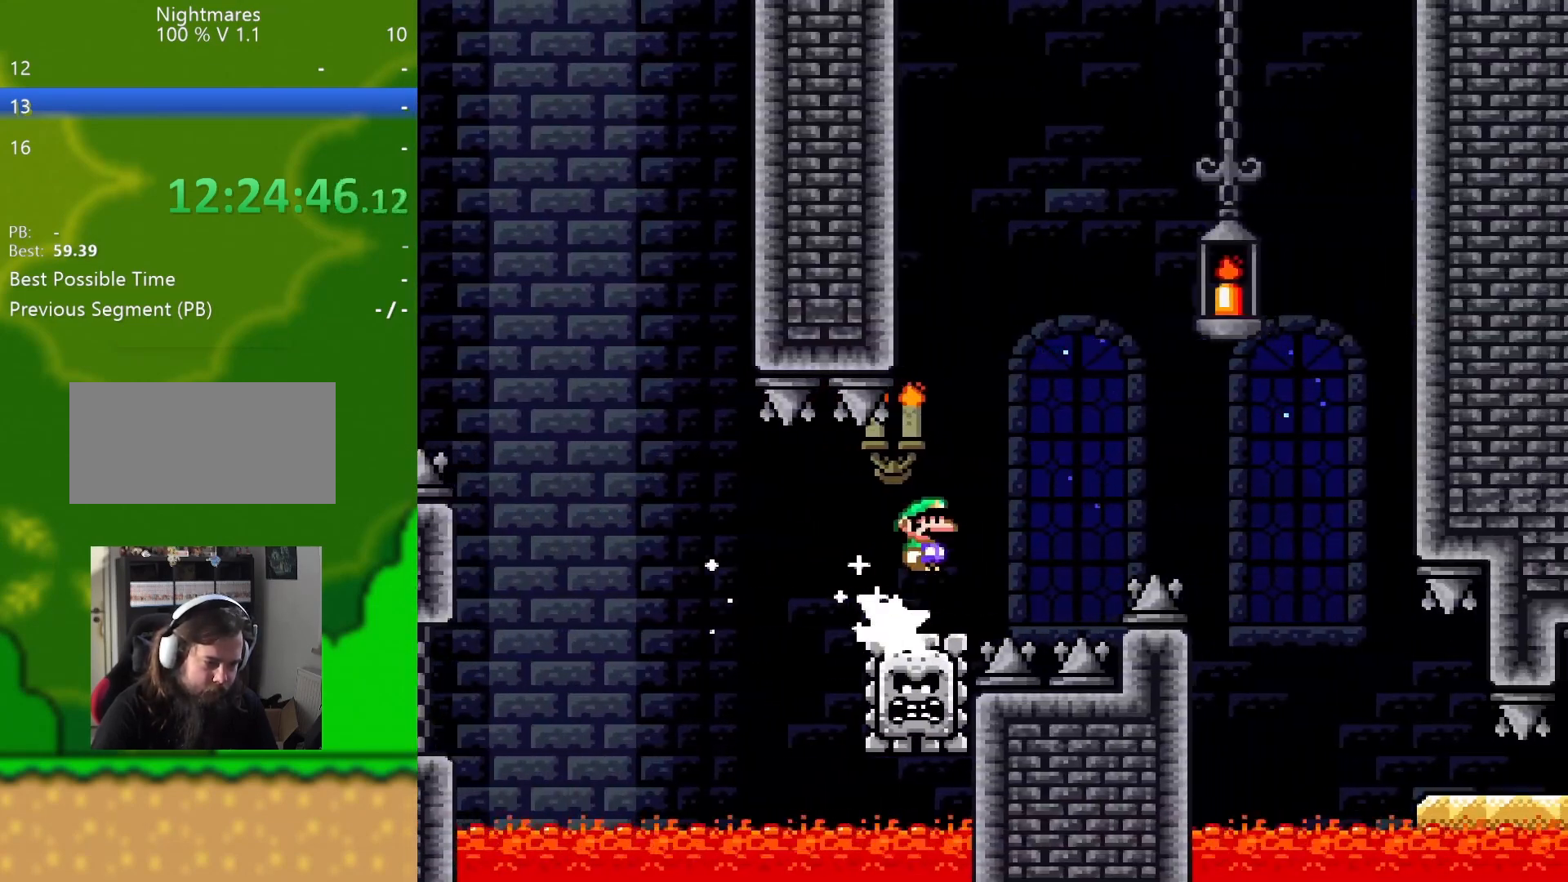
{"buttons": ["X", "DPAD_DOWN", "DPAD_LEFT"], "events": [[267, "A", "up"], [484, "DPAD_DOWN", "down"], [484, "DPAD_LEFT", "down"], [484, "DPAD_RIGHT", "up"]]}
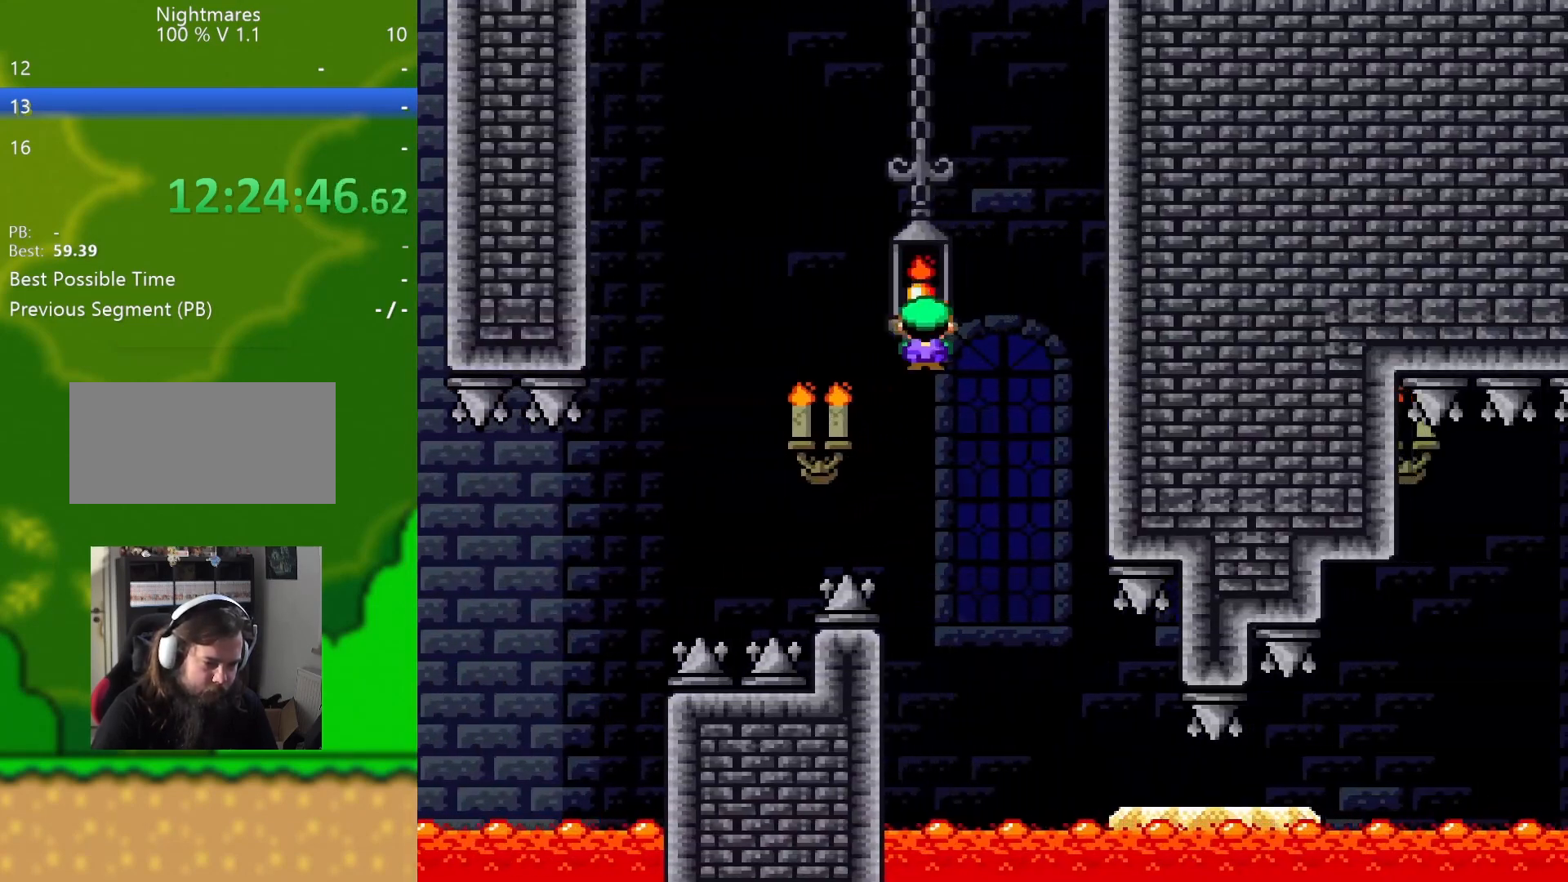
{"buttons": ["X", "DPAD_RIGHT"], "events": [[33, "DPAD_DOWN", "up"], [33, "DPAD_LEFT", "up"], [50, "DPAD_RIGHT", "down"]]}
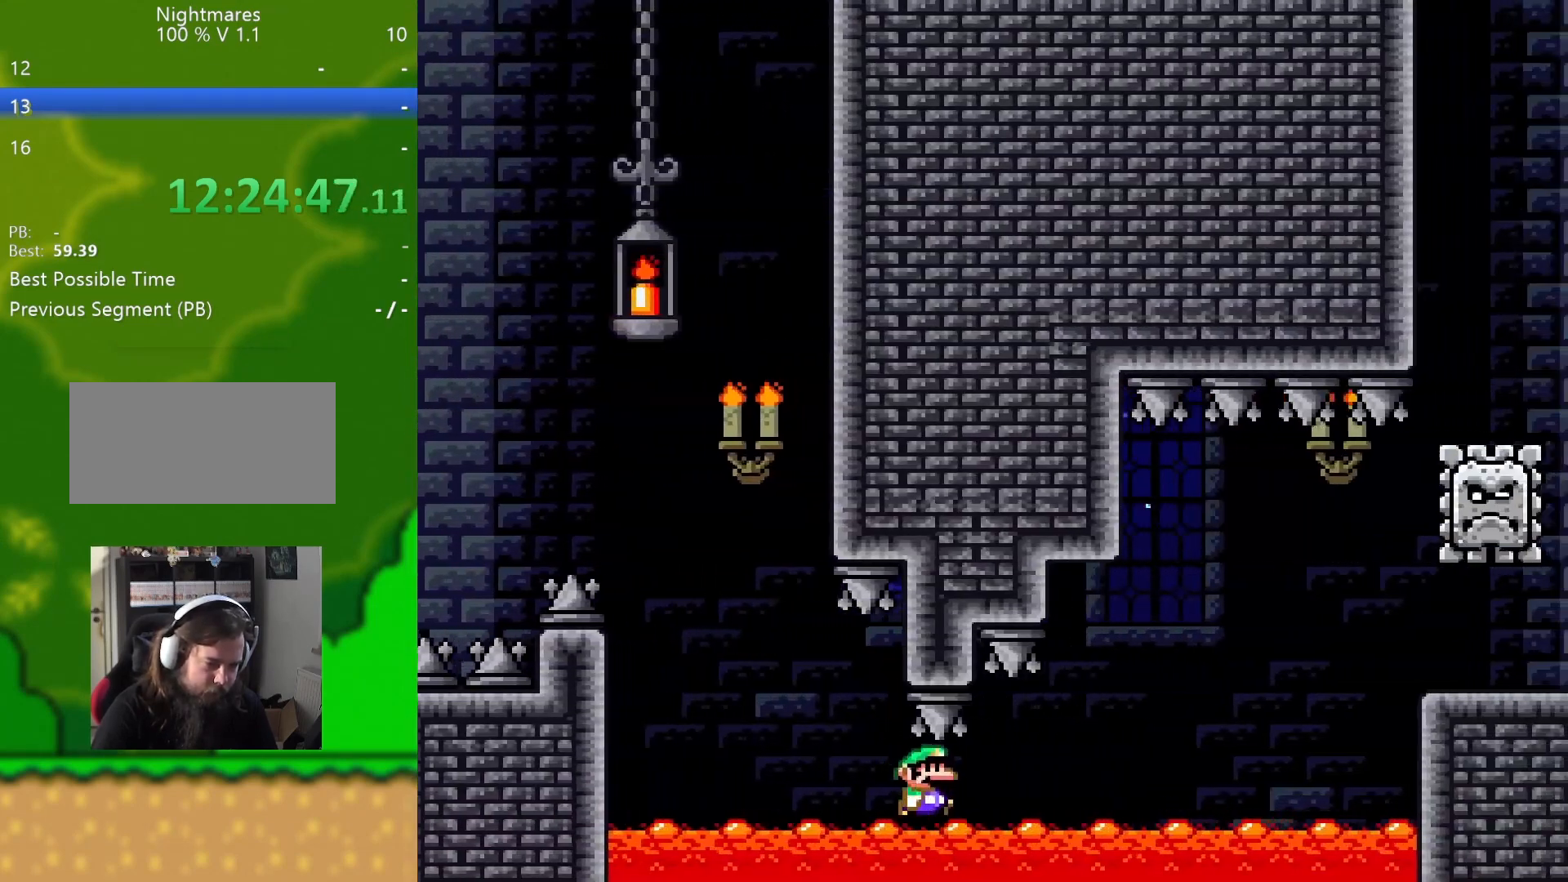
{"buttons": ["A", "X", "DPAD_RIGHT"], "events": [[184, "A", "down"]]}
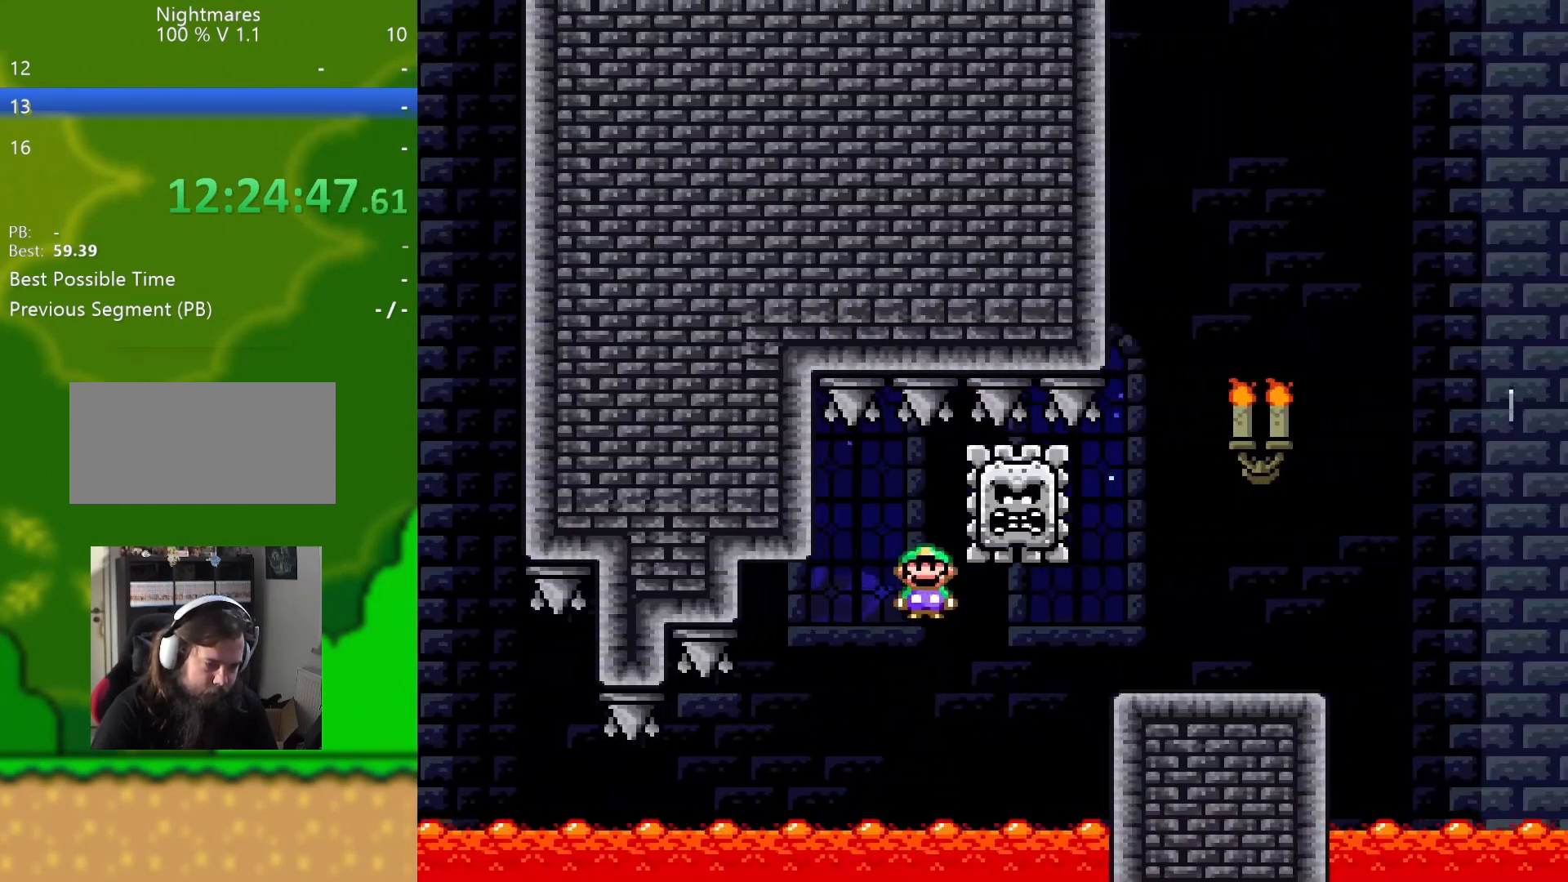
{"buttons": ["X", "DPAD_RIGHT"], "events": [[66, "A", "up"]]}
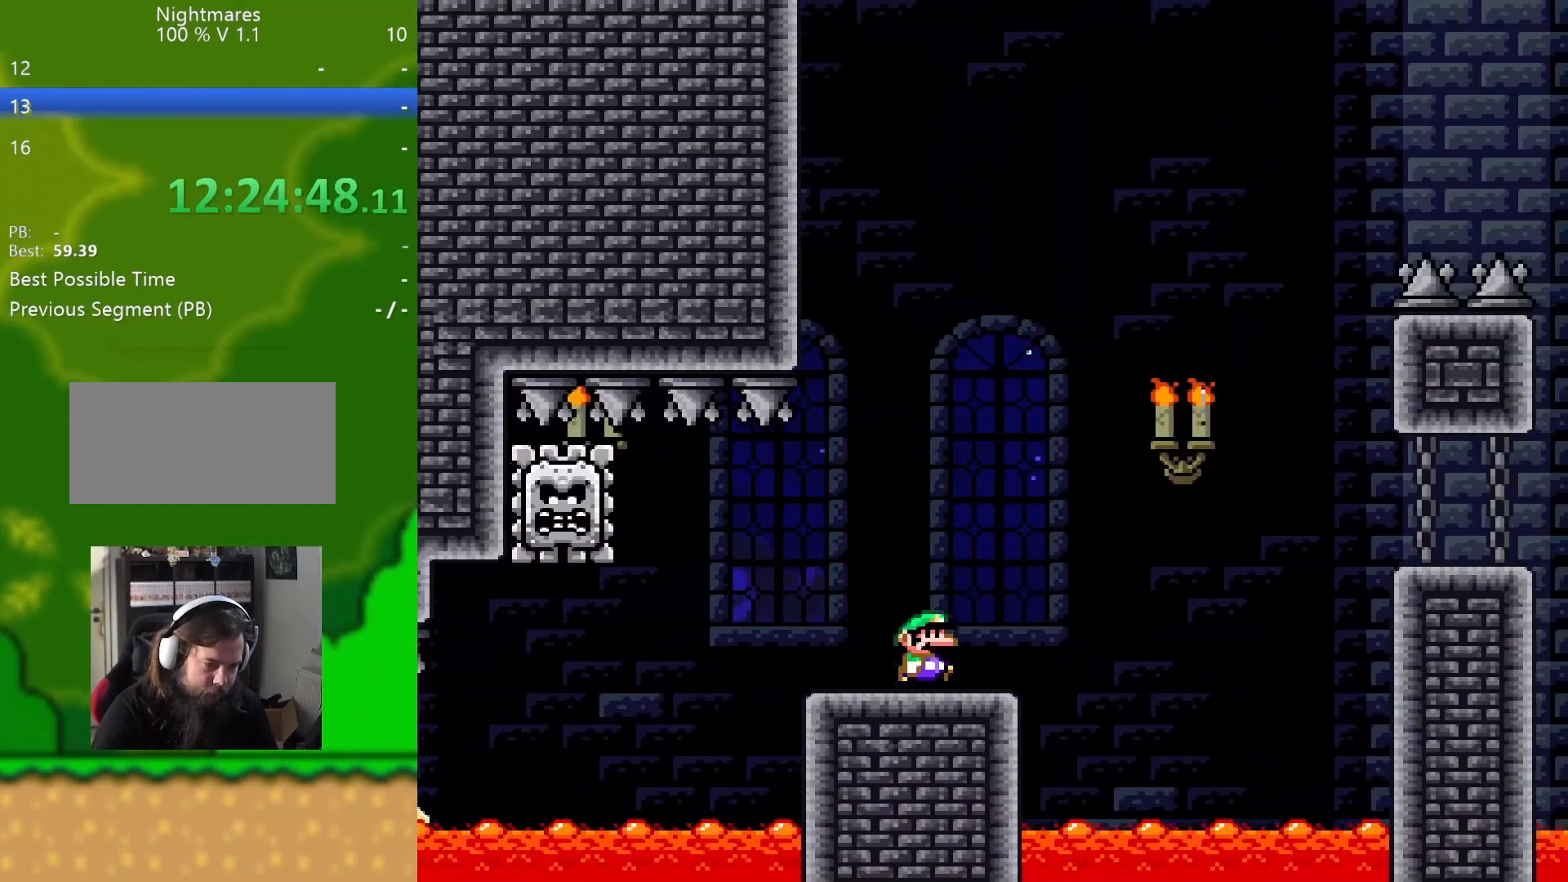
{"buttons": ["X", "DPAD_RIGHT"], "events": [[84, "A", "down"], [250, "DPAD_RIGHT", "up"], [267, "DPAD_LEFT", "down"], [384, "DPAD_UP", "down"], [417, "DPAD_LEFT", "up"], [417, "DPAD_RIGHT", "down"], [451, "A", "up"], [451, "DPAD_UP", "up"]]}
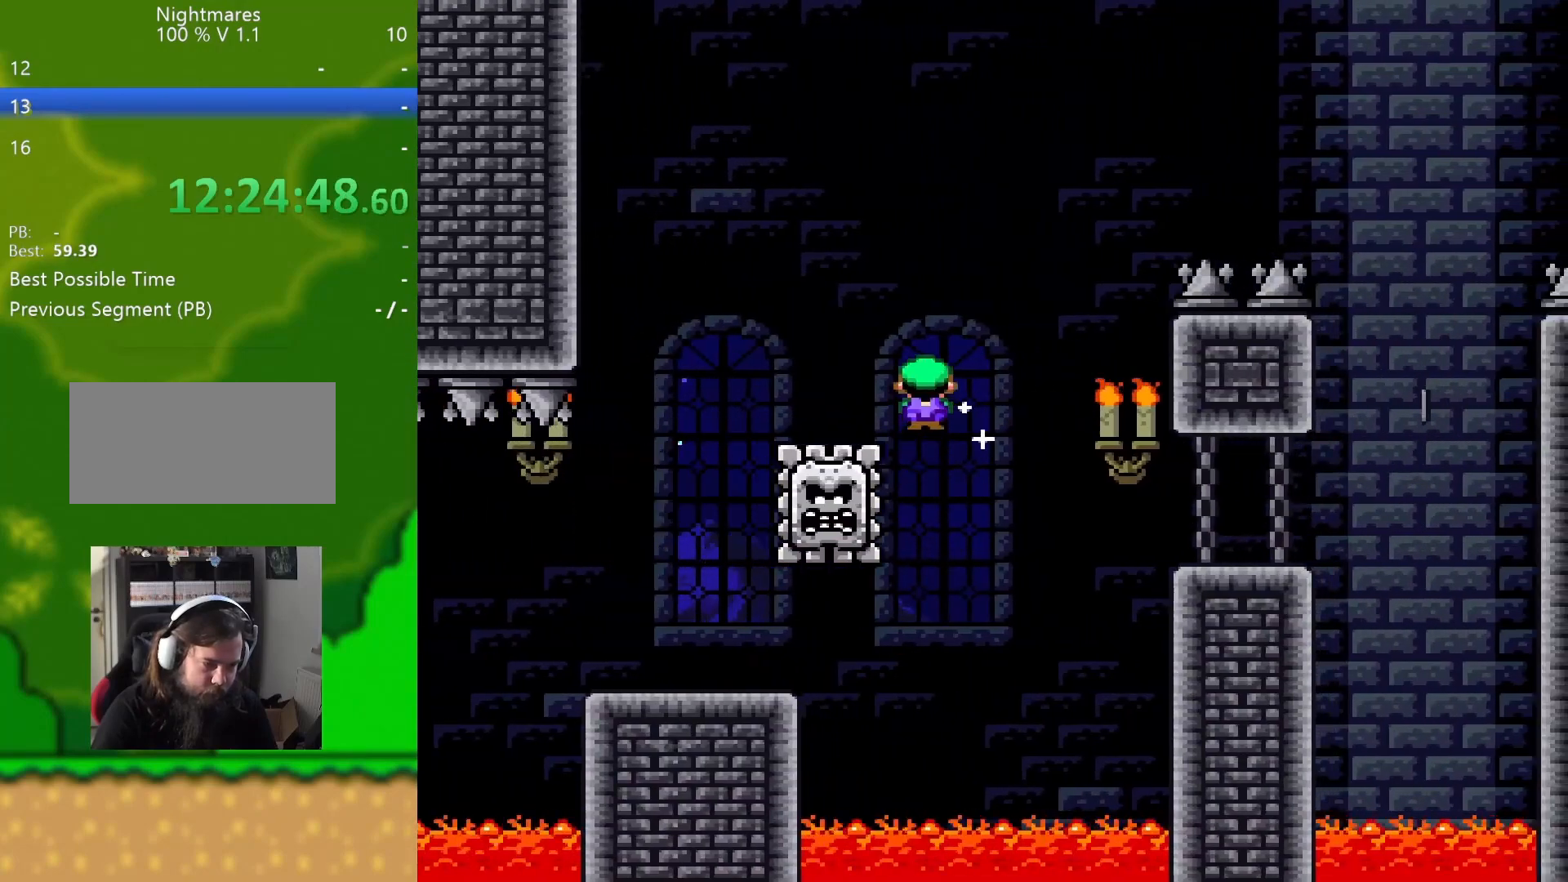
{"buttons": ["A", "X", "DPAD_RIGHT"], "events": [[33, "A", "down"]]}
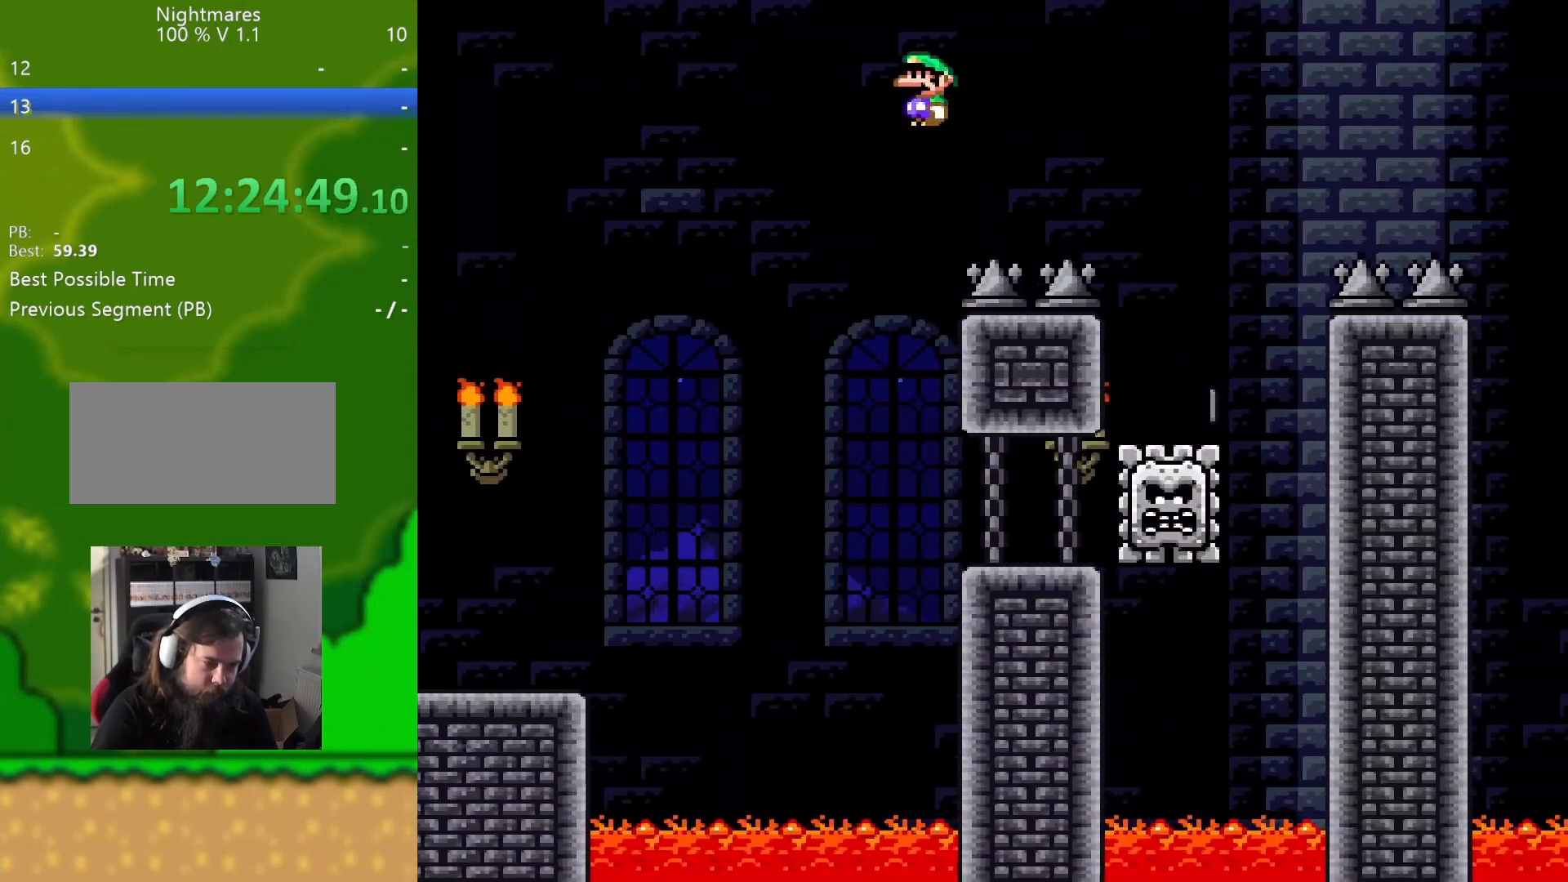
{"buttons": ["A", "X", "DPAD_LEFT"], "events": [[367, "DPAD_DOWN", "down"], [367, "DPAD_RIGHT", "up"], [384, "DPAD_LEFT", "down"], [401, "DPAD_DOWN", "up"]]}
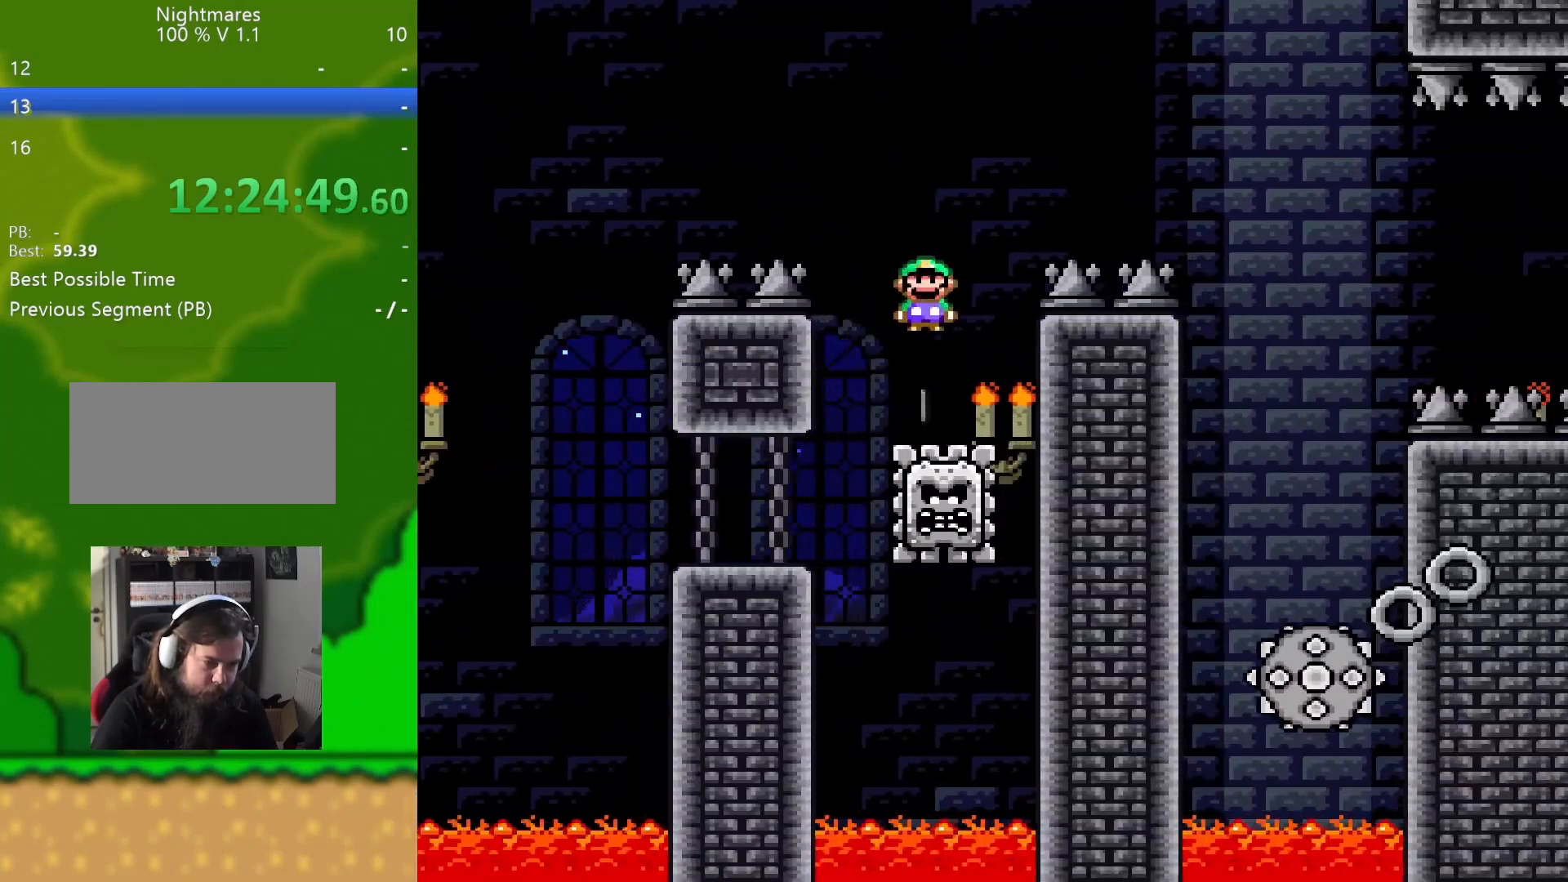
{"buttons": ["A", "X", "DPAD_RIGHT"], "events": [[83, "DPAD_UP", "down"], [100, "DPAD_LEFT", "up"], [117, "DPAD_RIGHT", "down"], [117, "DPAD_UP", "up"]]}
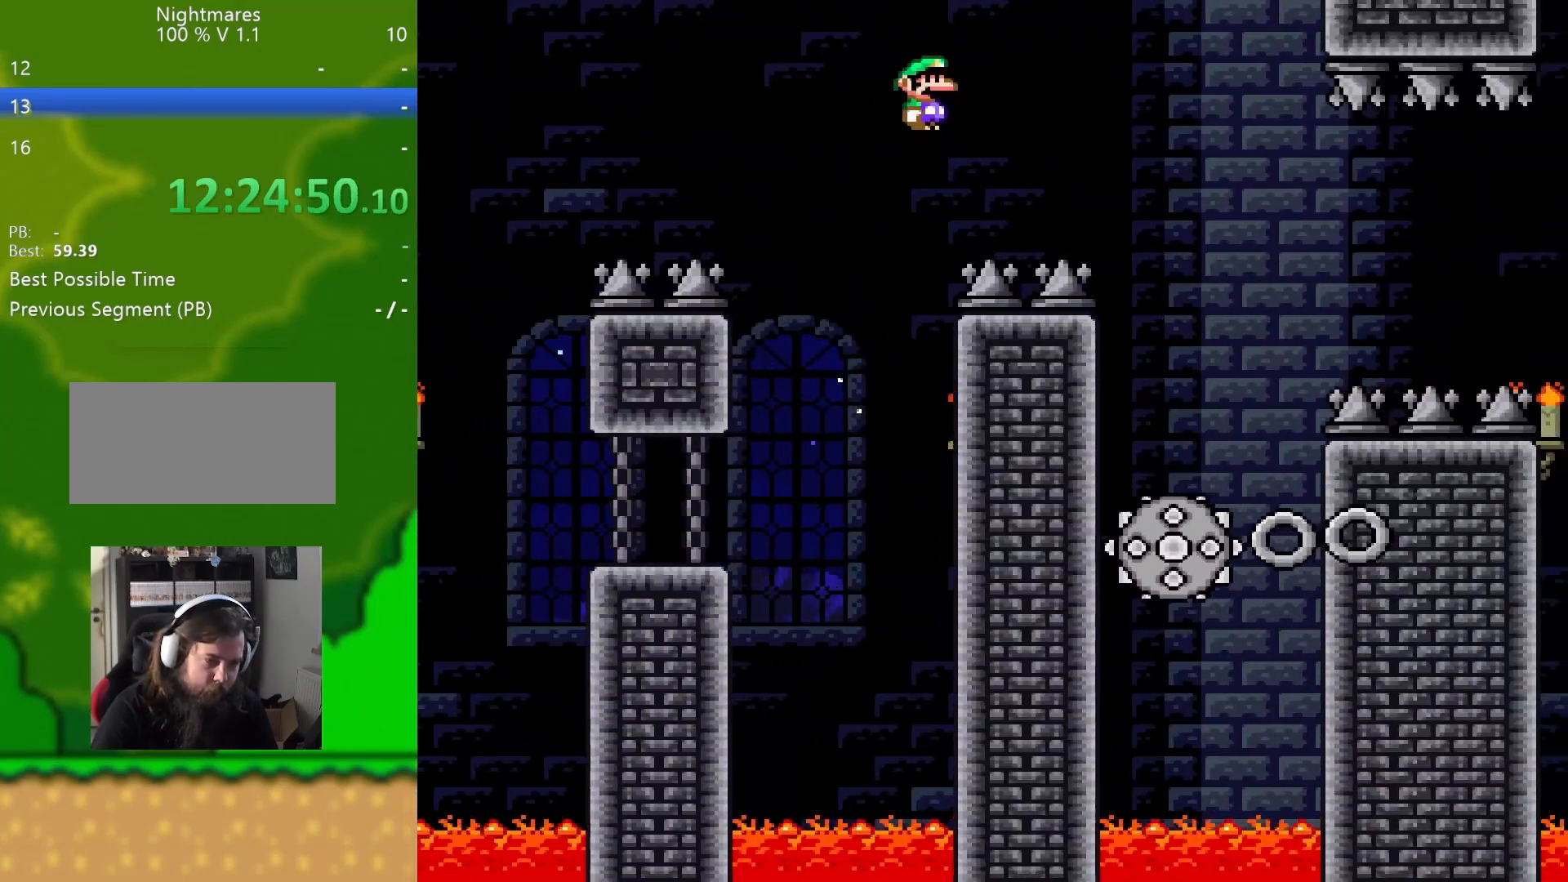
{"buttons": ["X", "DPAD_LEFT"], "events": [[267, "A", "up"], [351, "DPAD_RIGHT", "up"], [367, "DPAD_LEFT", "down"]]}
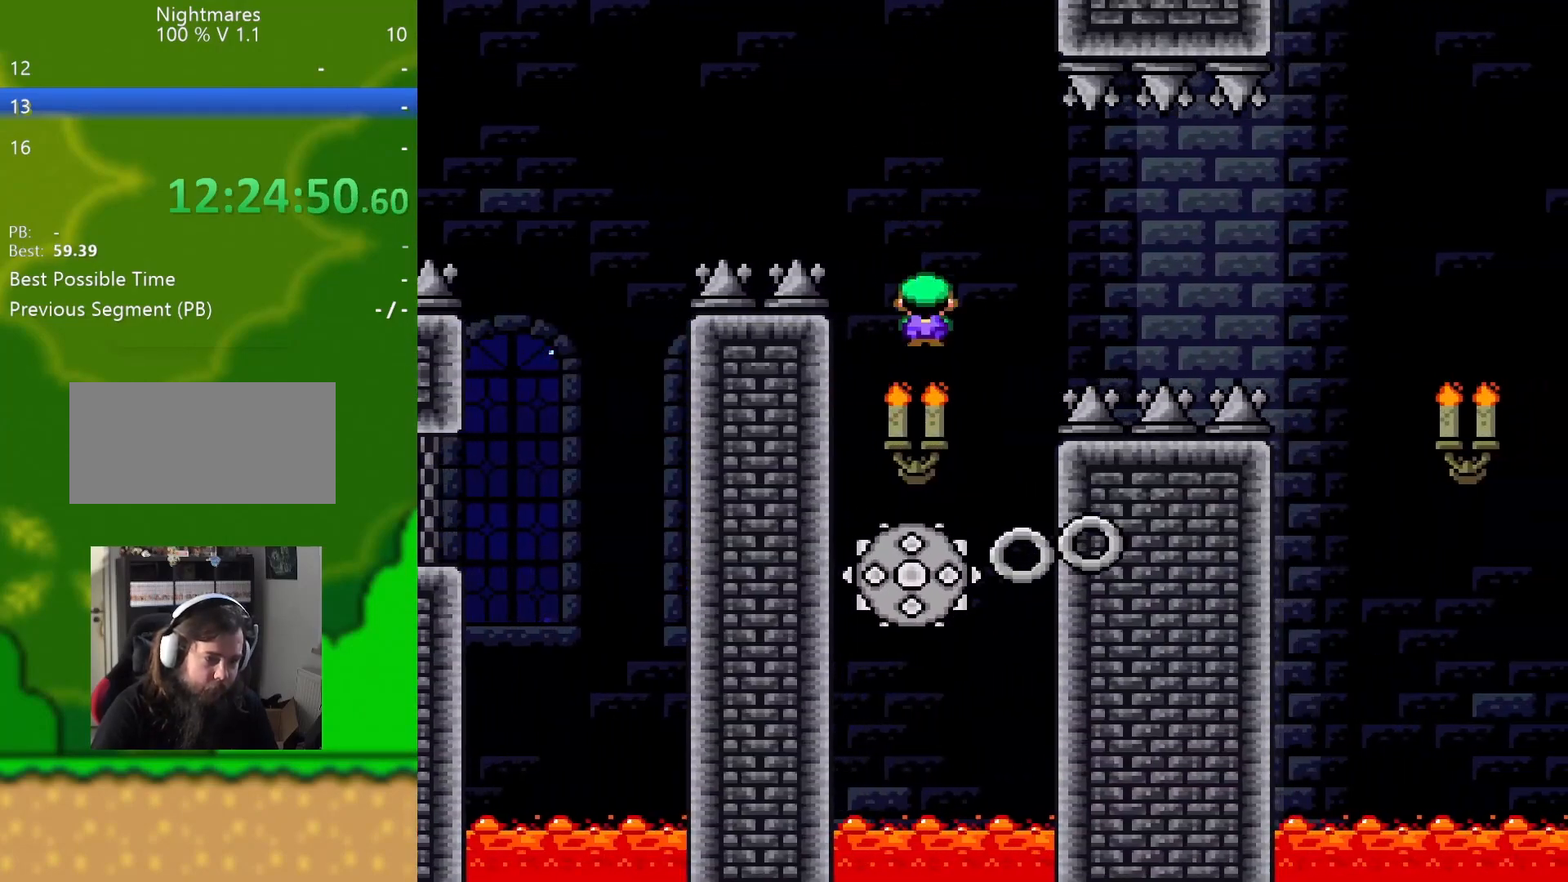
{"buttons": ["A", "X", "DPAD_RIGHT"], "events": [[16, "DPAD_LEFT", "up"], [33, "A", "down"], [133, "DPAD_RIGHT", "down"]]}
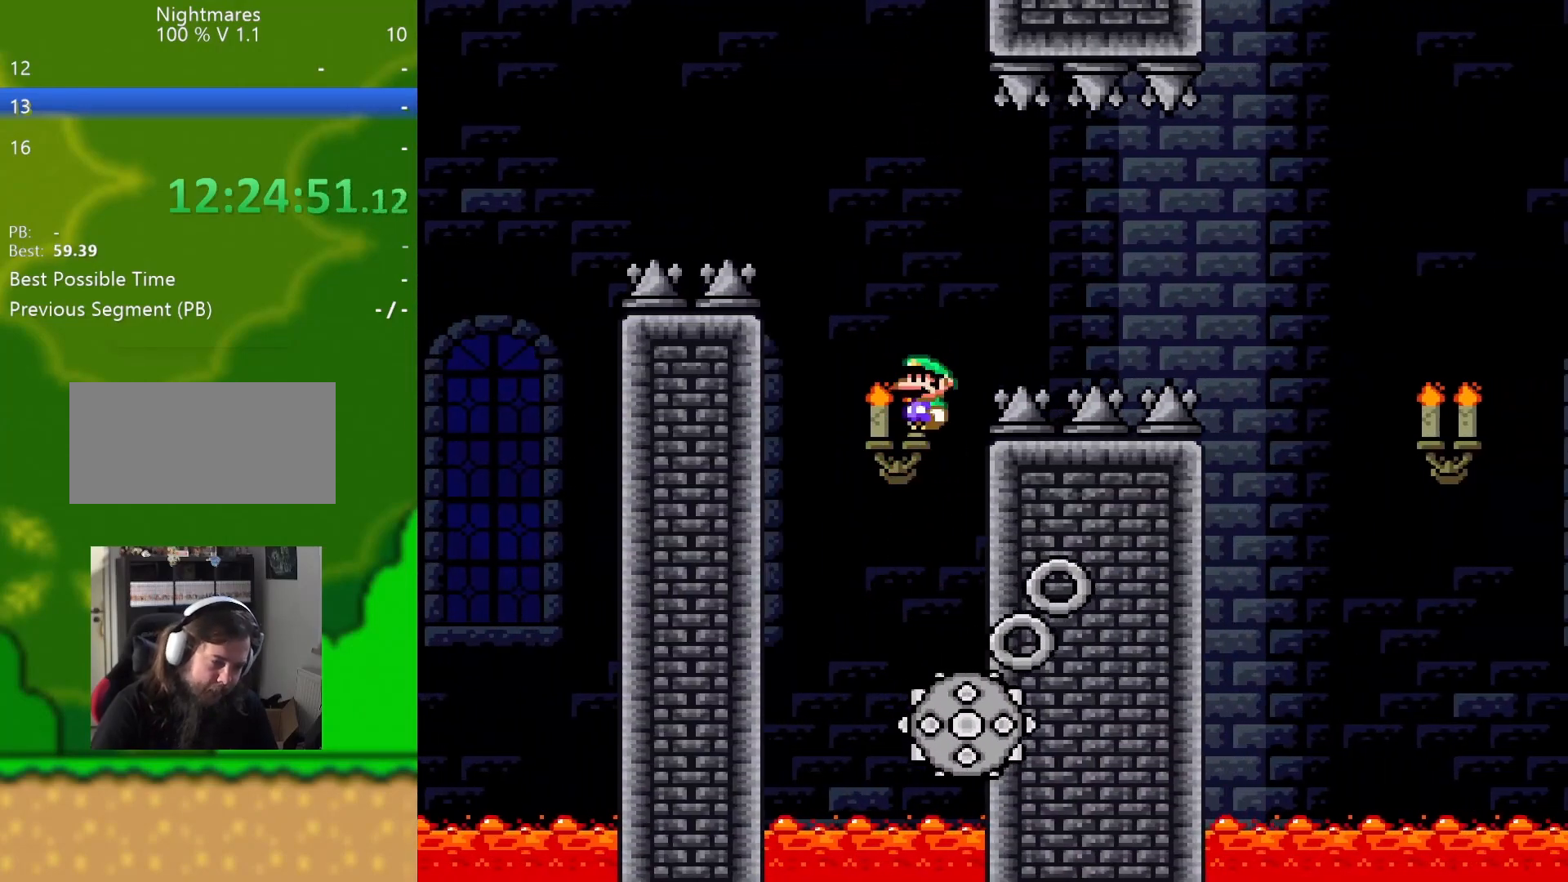
{"buttons": ["A", "X", "DPAD_RIGHT"], "events": []}
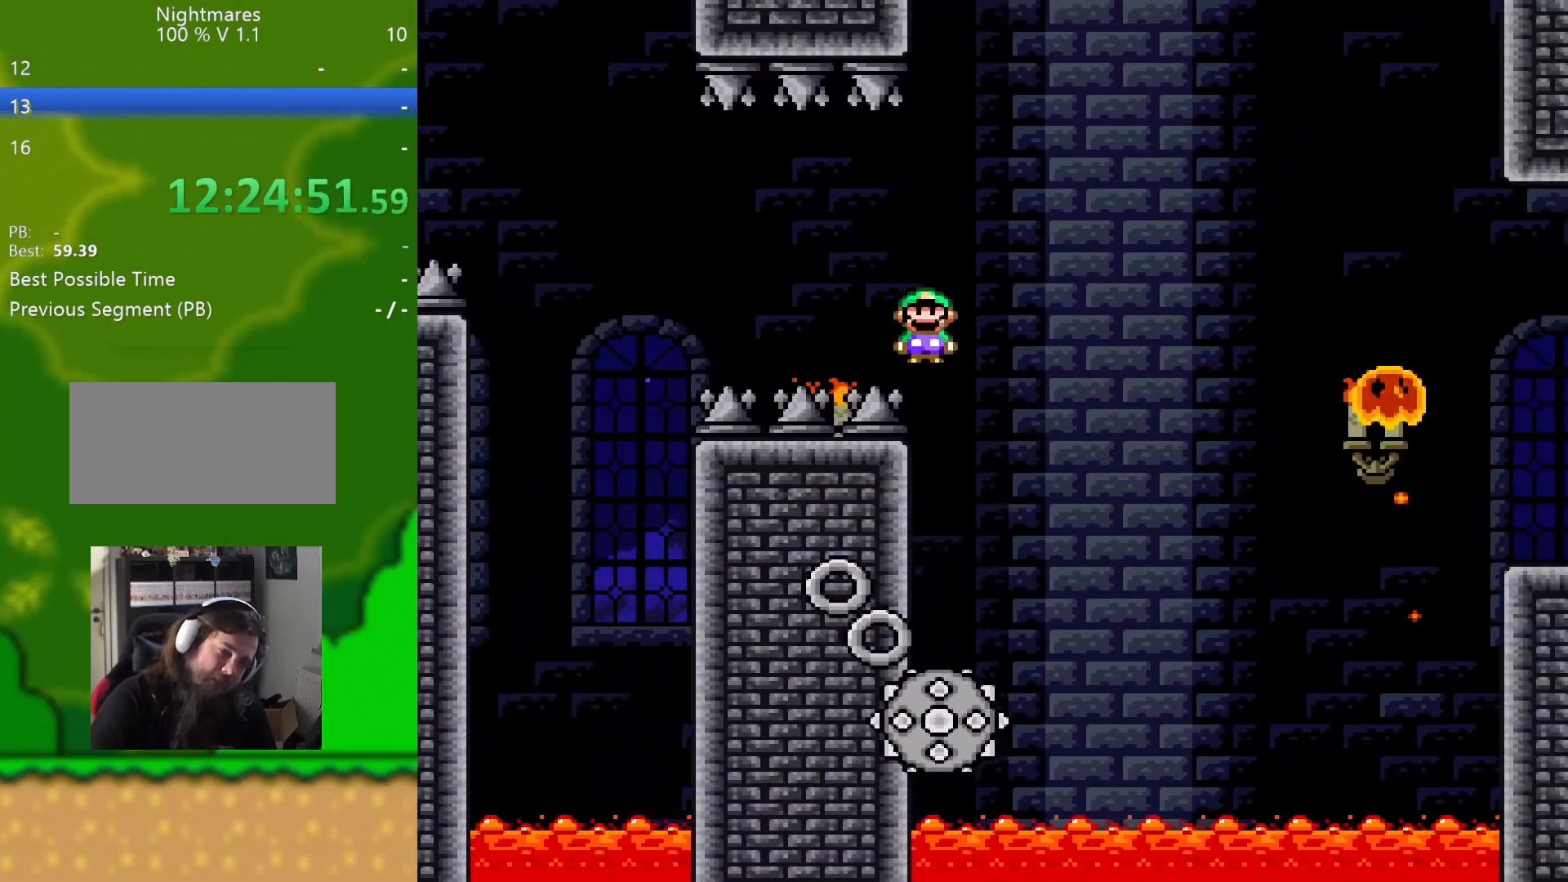
{"buttons": ["X", "DPAD_RIGHT"], "events": [[83, "DPAD_LEFT", "down"], [83, "DPAD_RIGHT", "up"], [217, "DPAD_UP", "down"], [250, "DPAD_LEFT", "up"], [267, "DPAD_UP", "up"], [434, "DPAD_RIGHT", "down"], [484, "A", "up"]]}
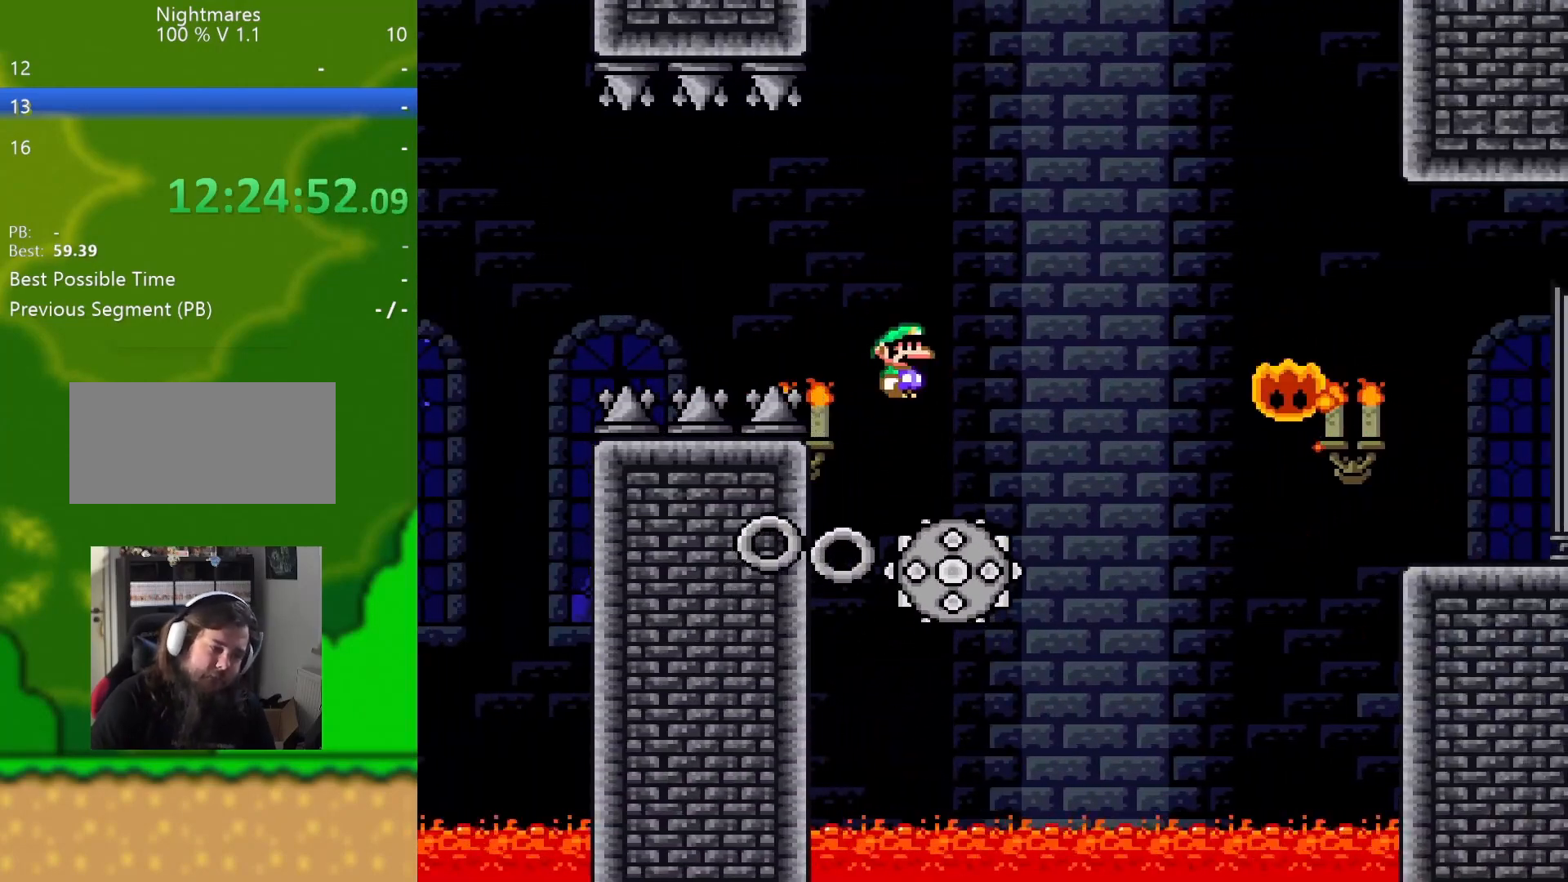
{"buttons": ["A", "X", "DPAD_RIGHT"], "events": [[16, "DPAD_RIGHT", "up"], [116, "DPAD_LEFT", "down"], [216, "DPAD_LEFT", "up"], [283, "DPAD_RIGHT", "down"], [333, "A", "down"]]}
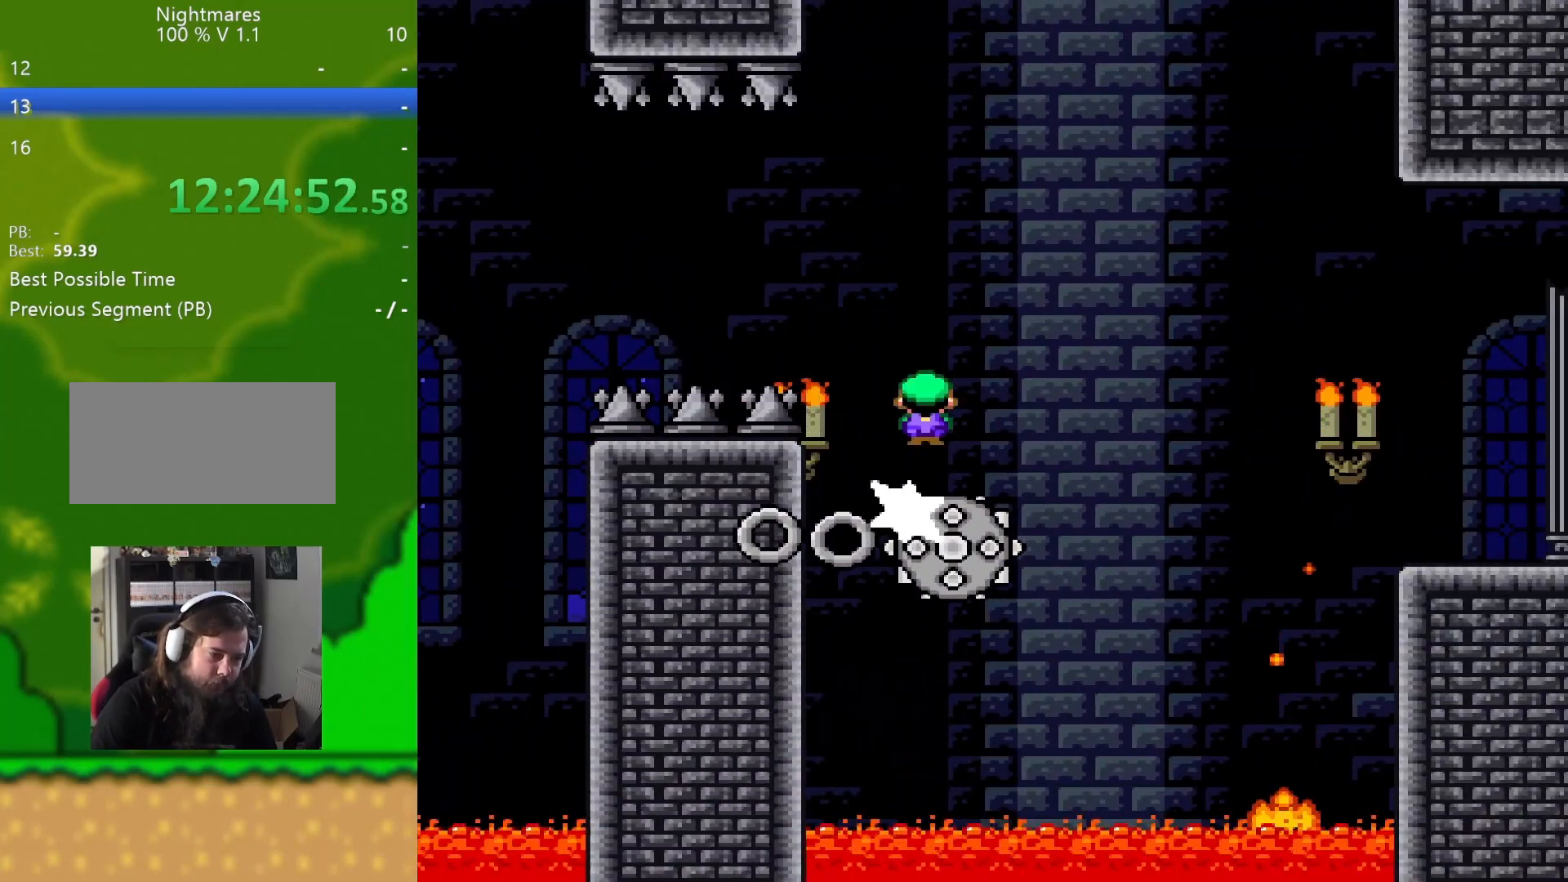
{"buttons": ["A", "X", "DPAD_RIGHT"], "events": []}
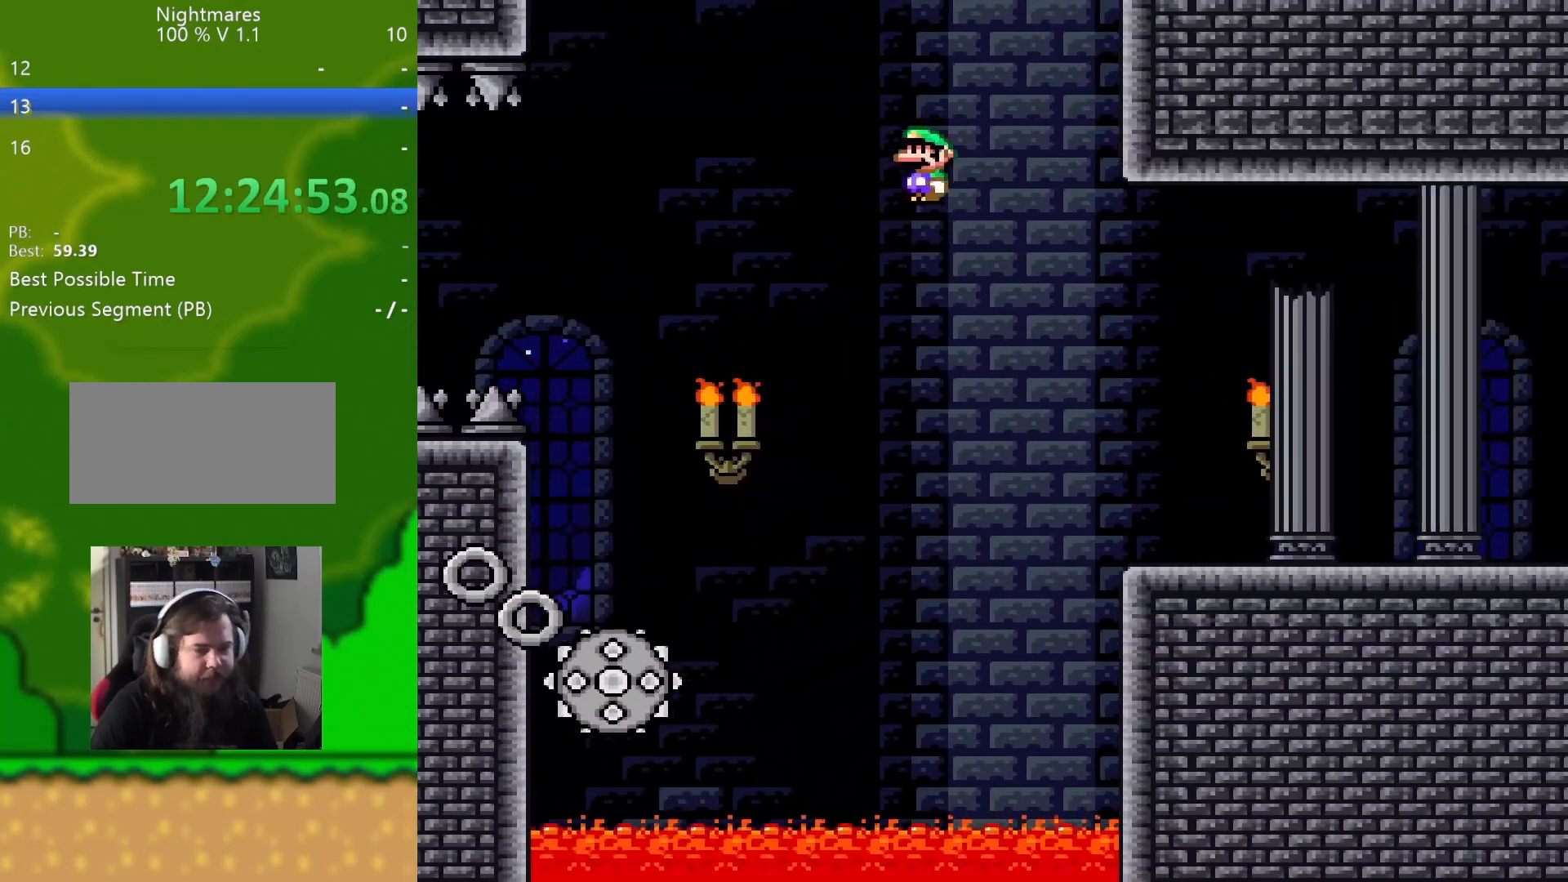
{"buttons": ["X", "DPAD_RIGHT"], "events": [[283, "A", "up"]]}
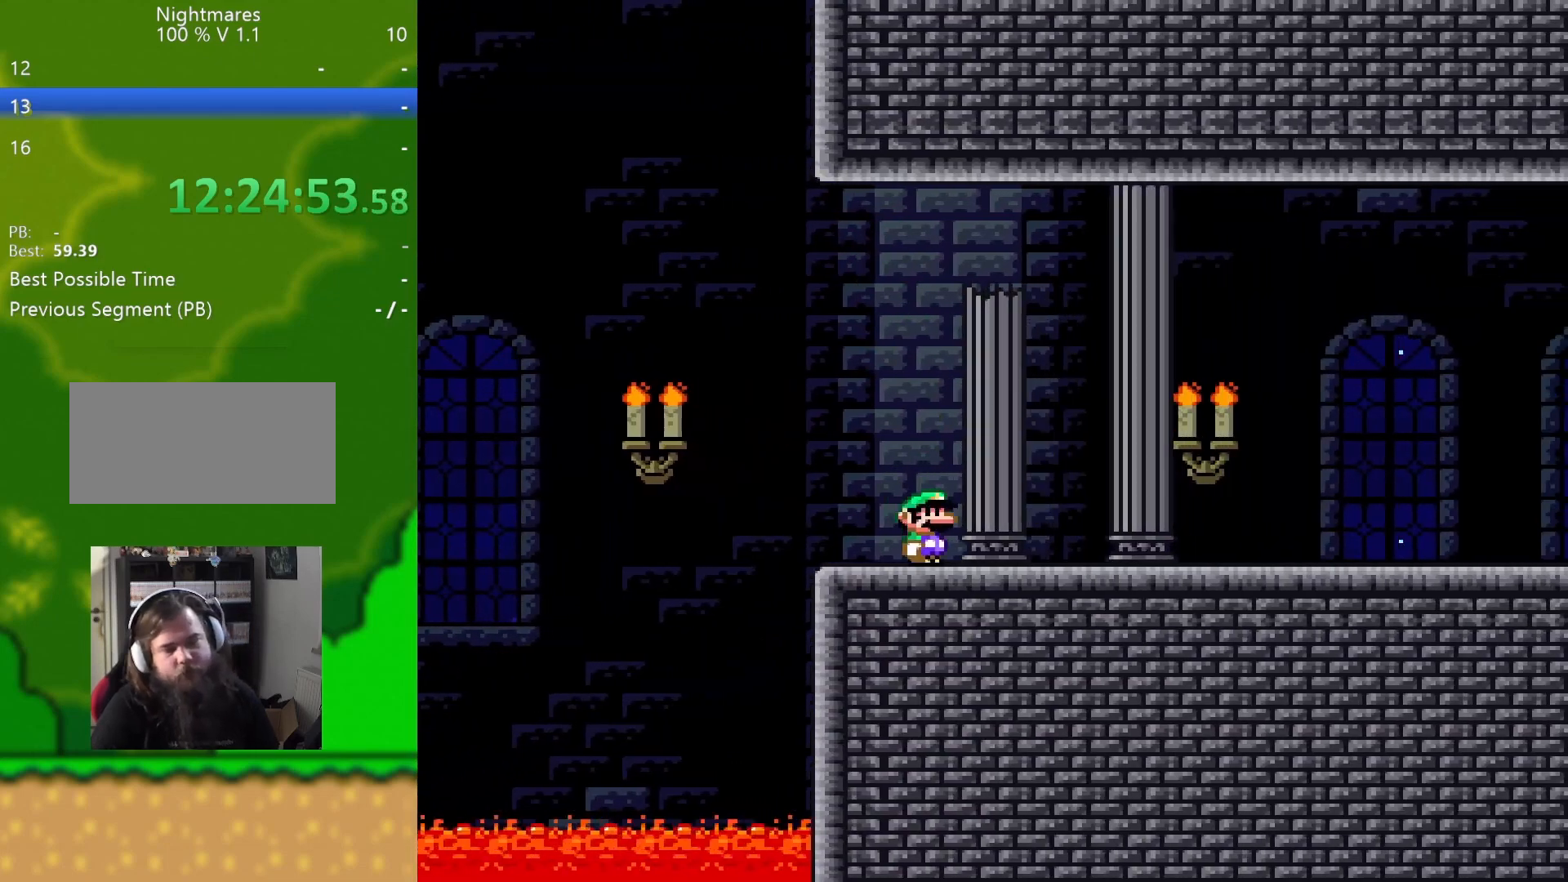
{"buttons": ["X", "DPAD_RIGHT"], "events": []}
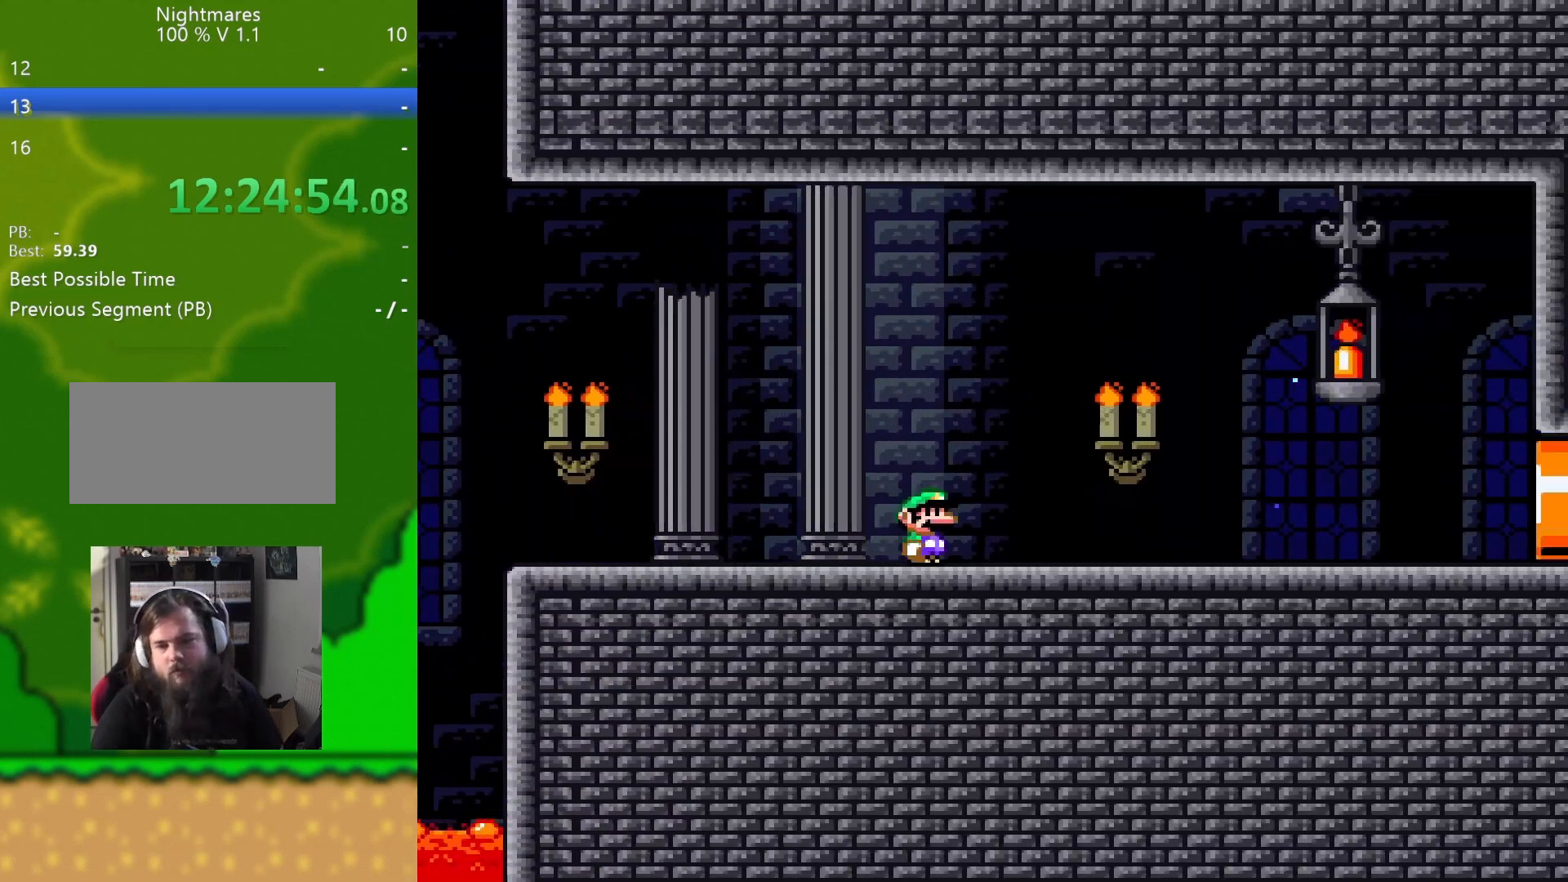
{"buttons": ["X", "DPAD_RIGHT"], "events": []}
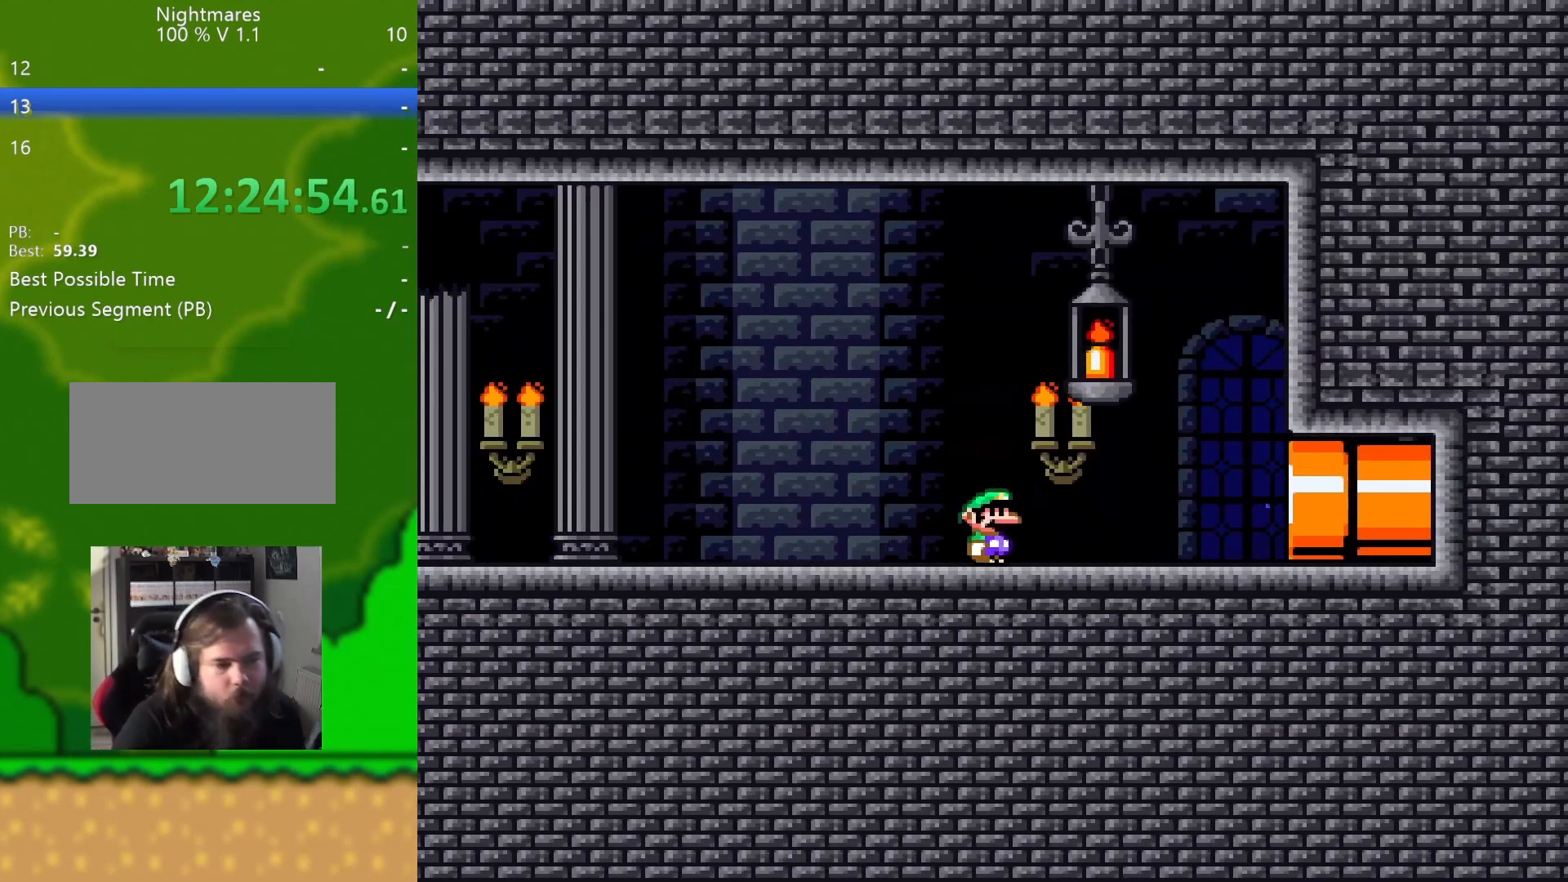
{"buttons": ["X", "DPAD_RIGHT"], "events": []}
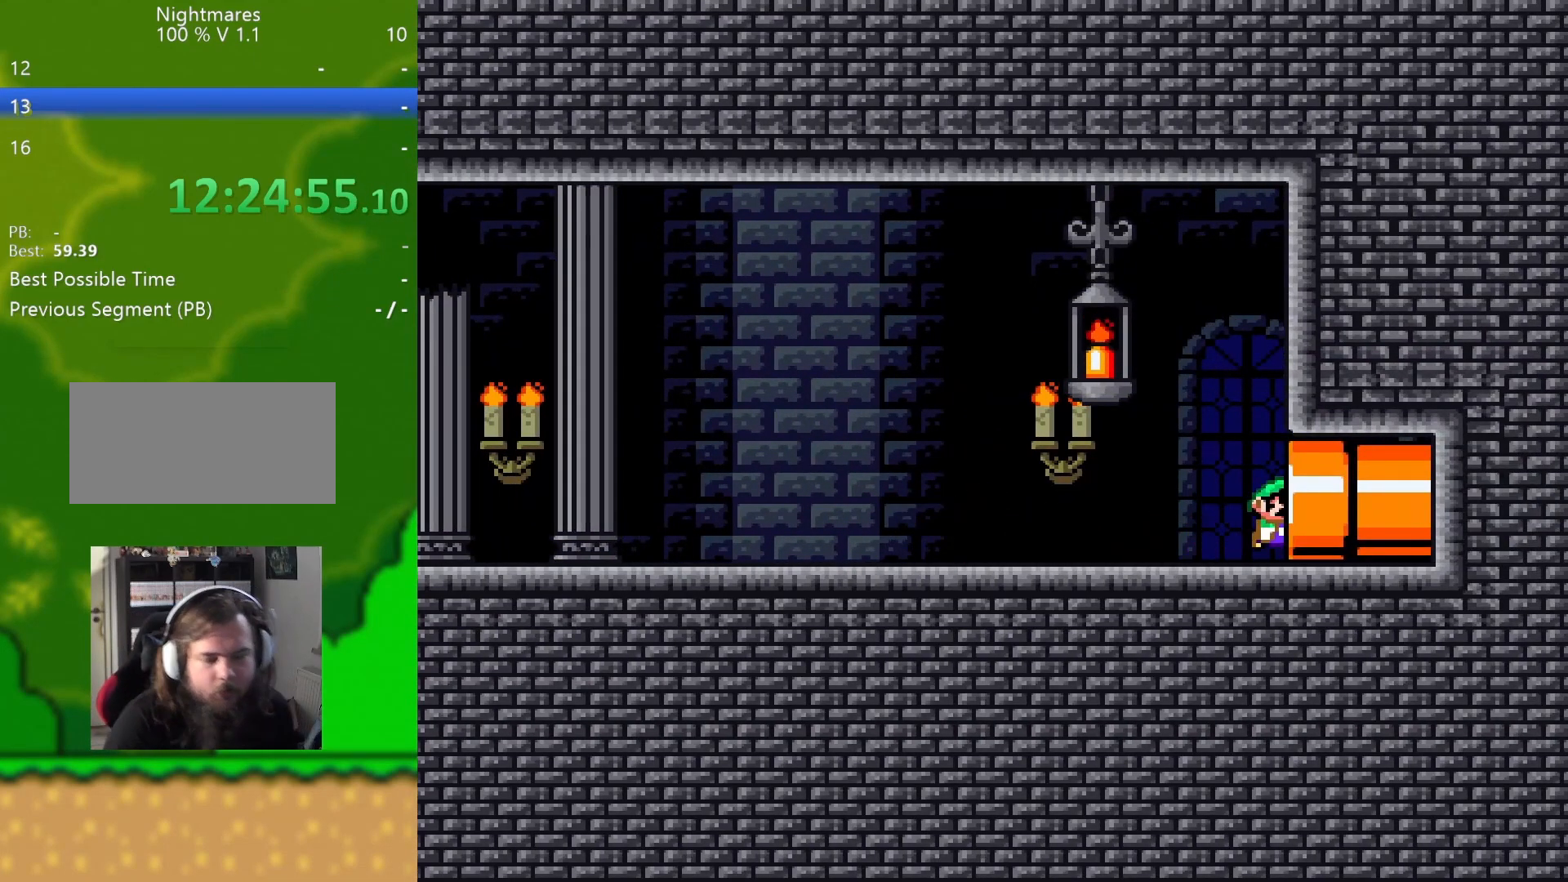
{"buttons": [], "events": [[283, "X", "up"], [367, "DPAD_RIGHT", "up"]]}
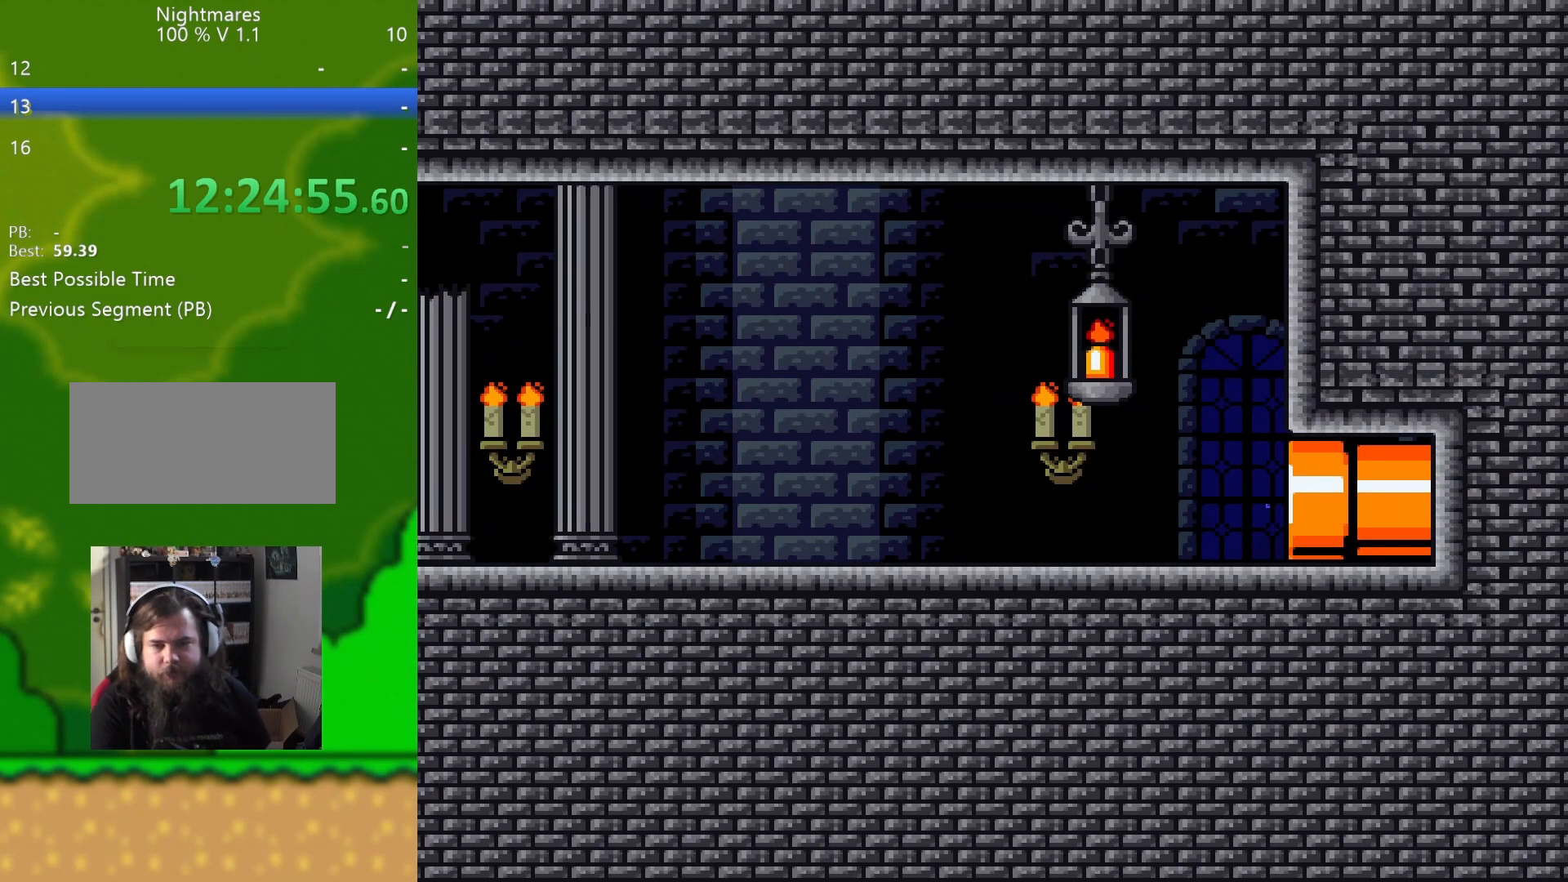
{"buttons": [], "events": []}
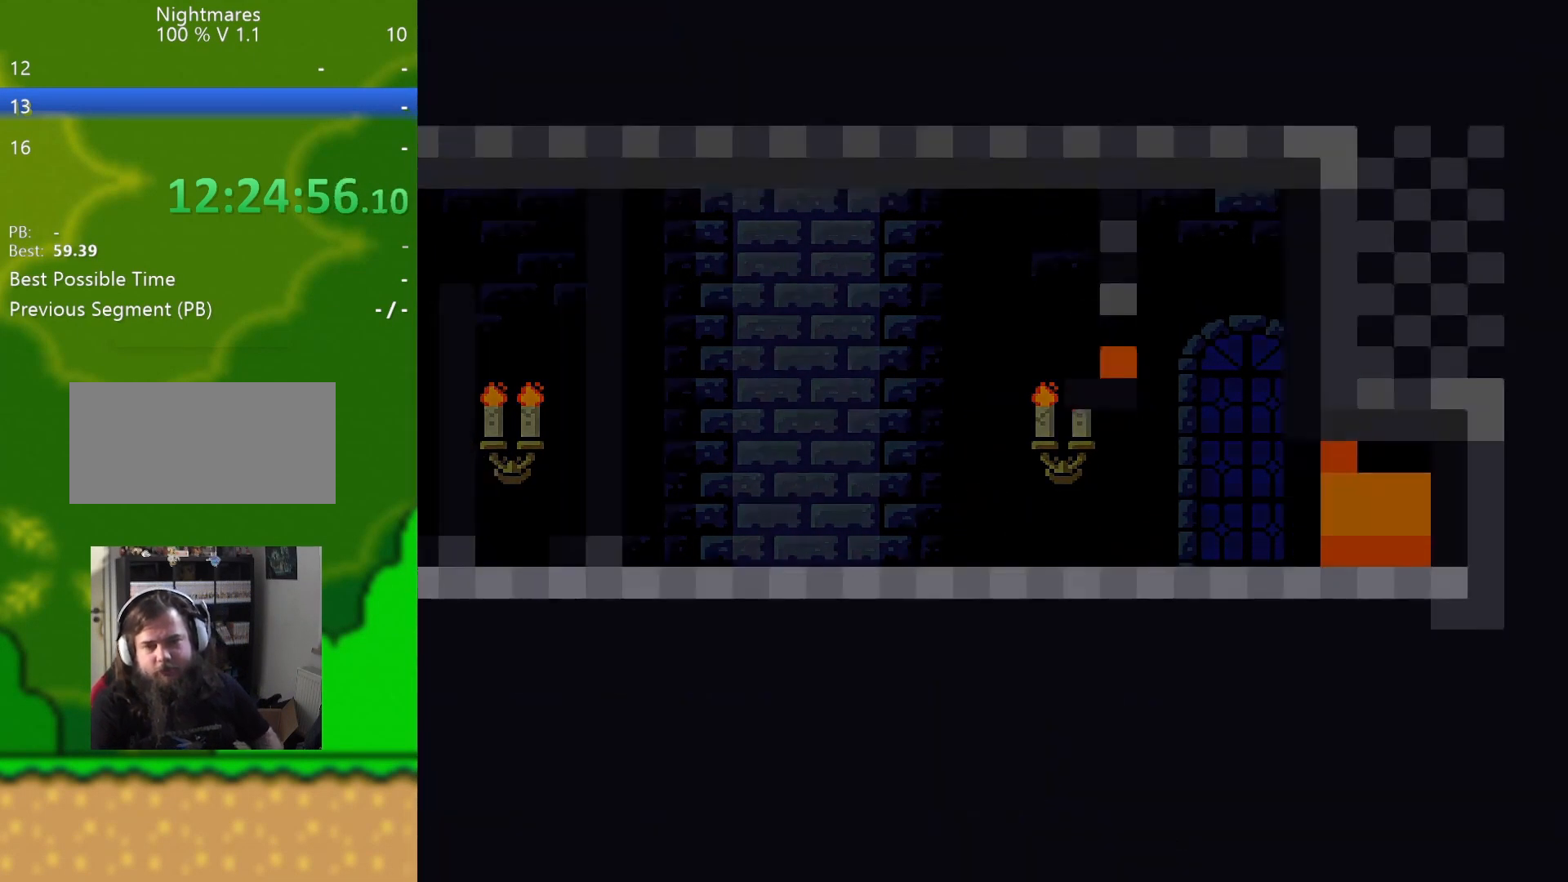
{"buttons": [], "events": []}
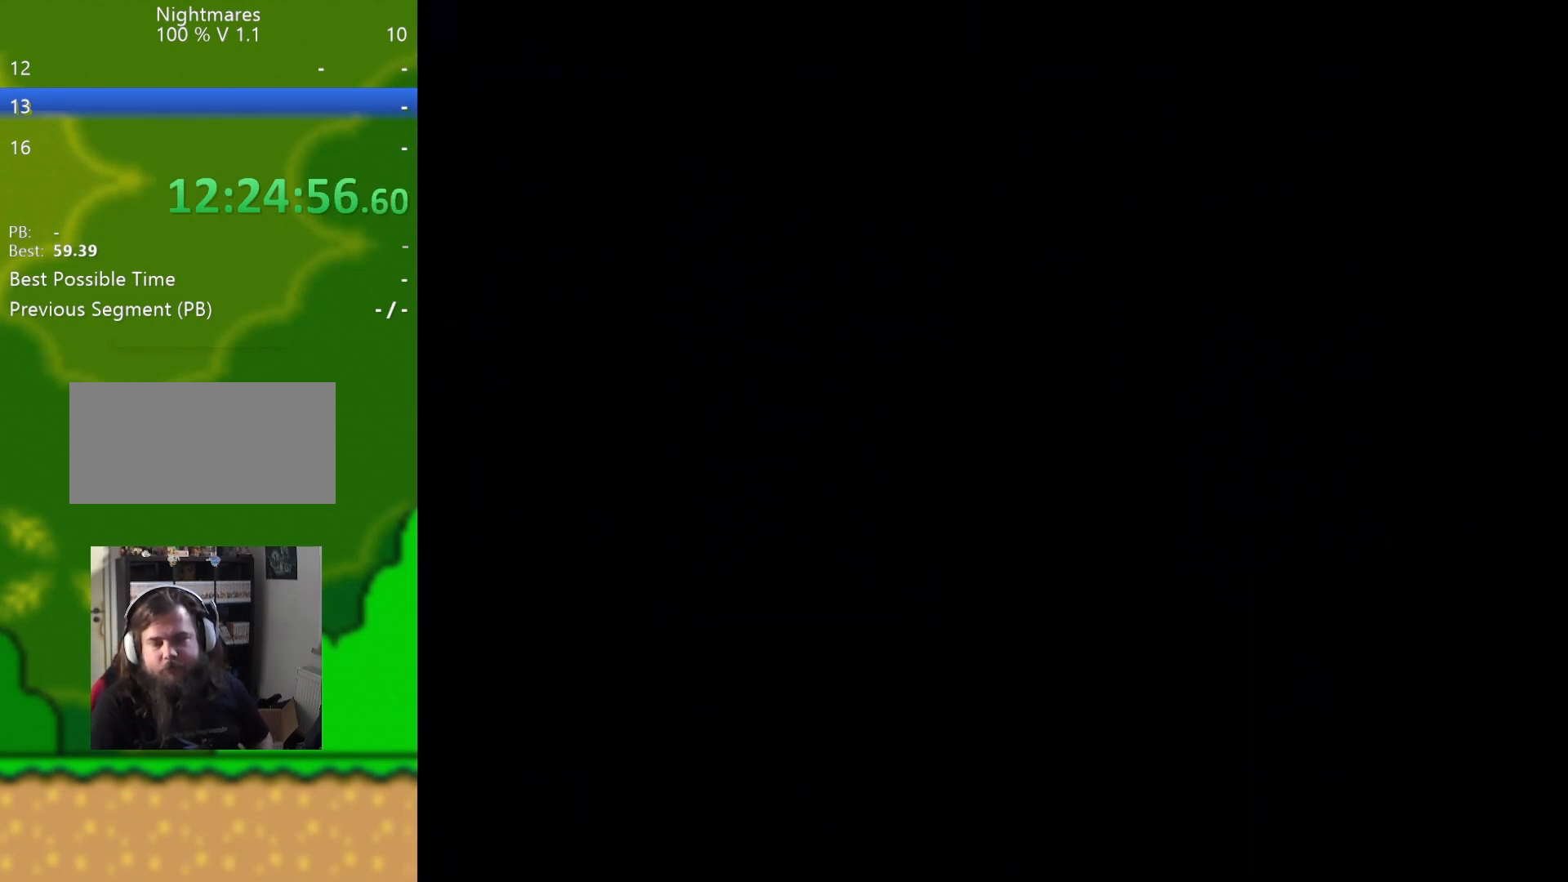
{"buttons": ["X"], "events": [[417, "X", "down"]]}
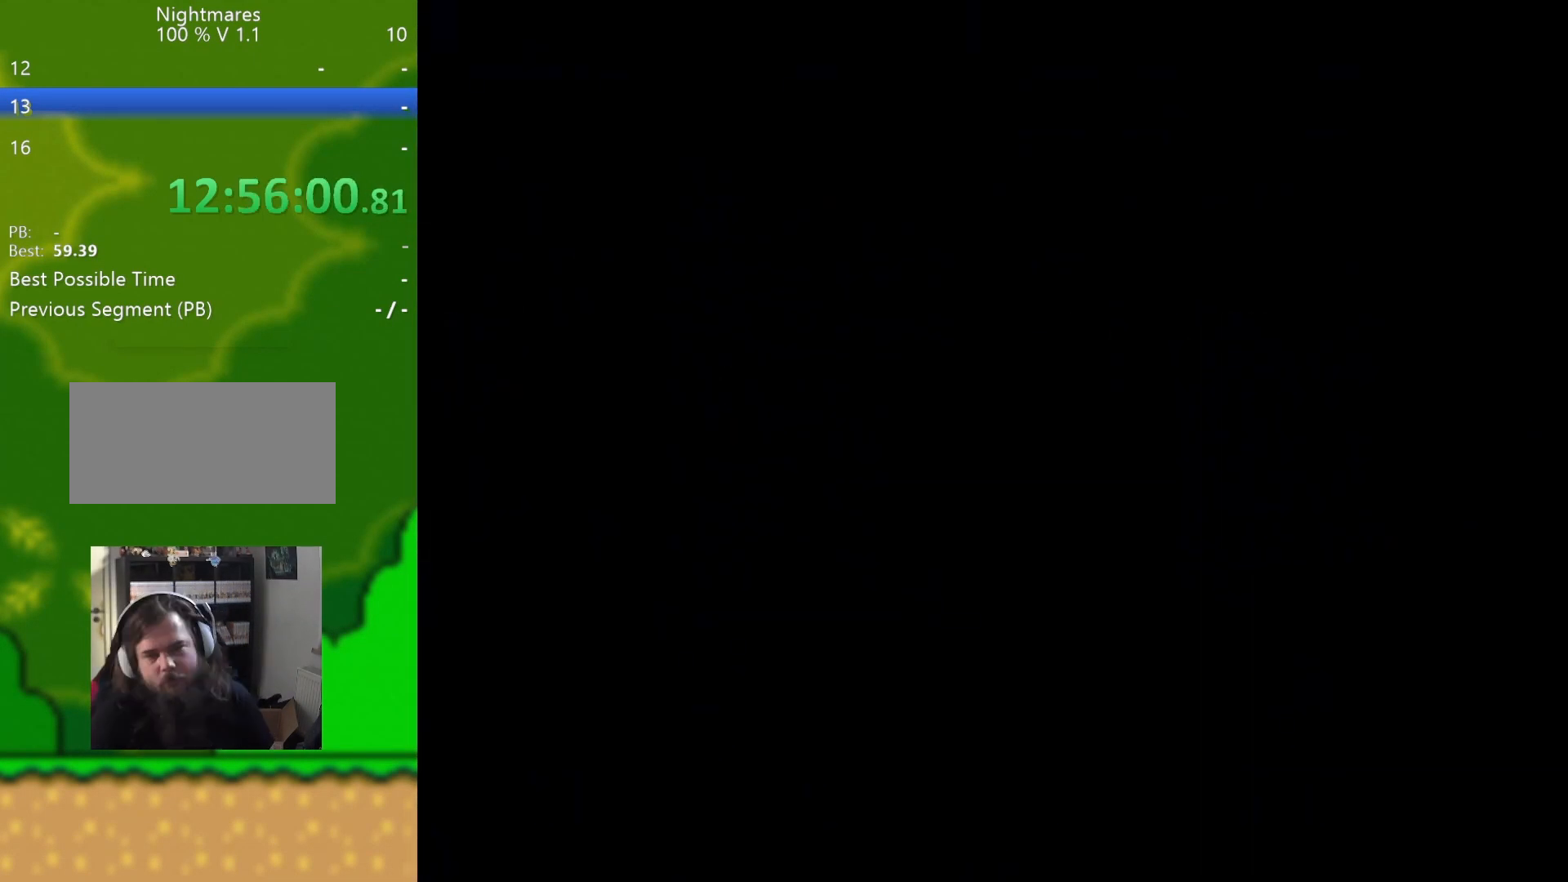
{"buttons": ["X", "DPAD_RIGHT"], "events": [[433, "DPAD_RIGHT", "down"]]}
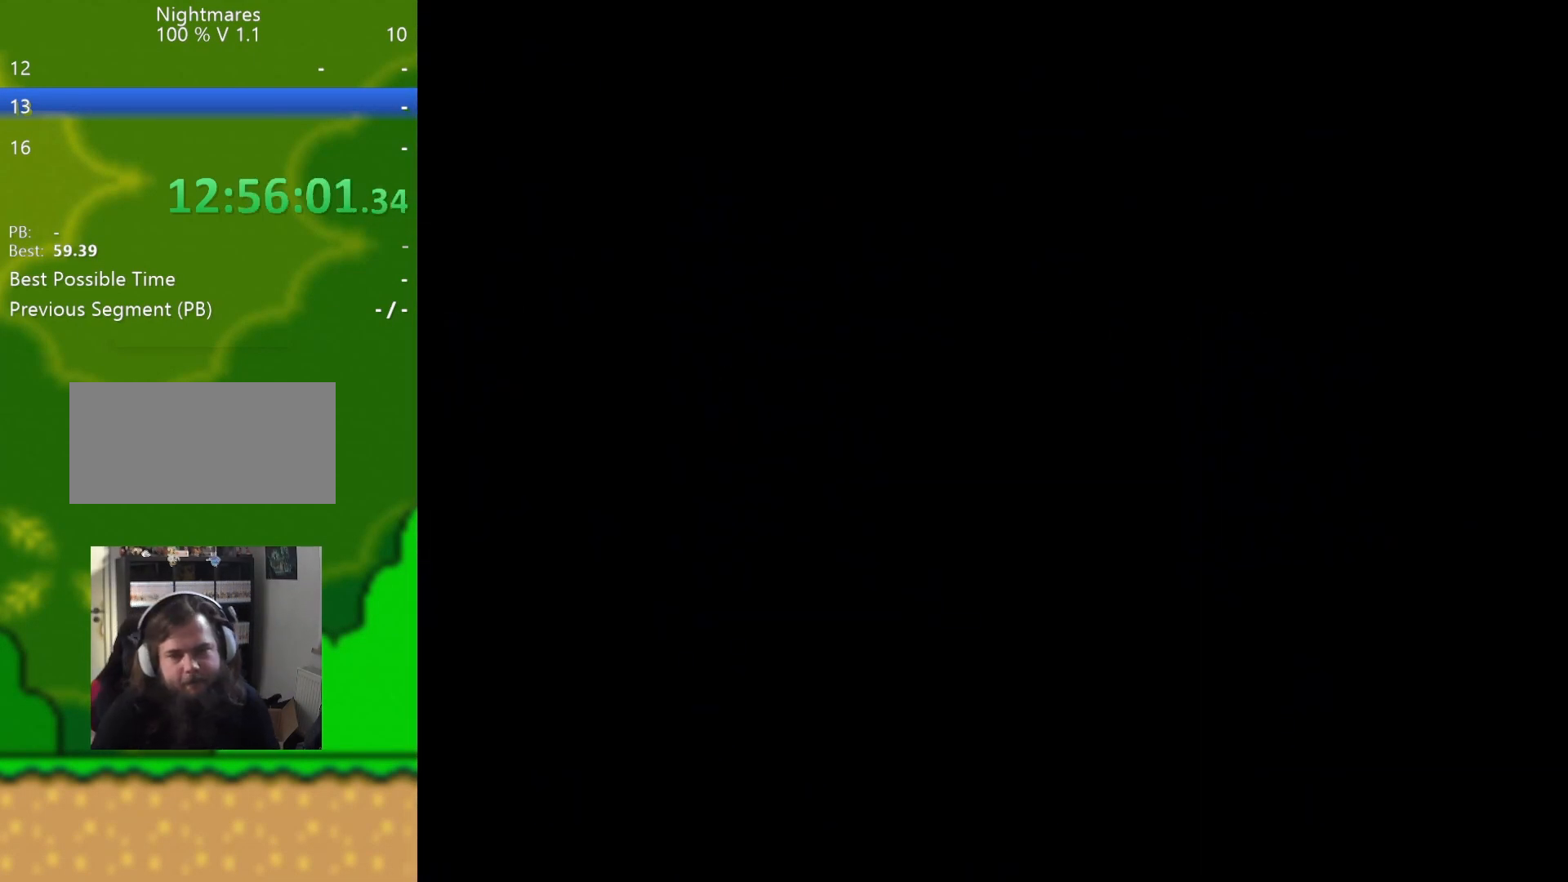
{"buttons": ["X", "DPAD_RIGHT"], "events": []}
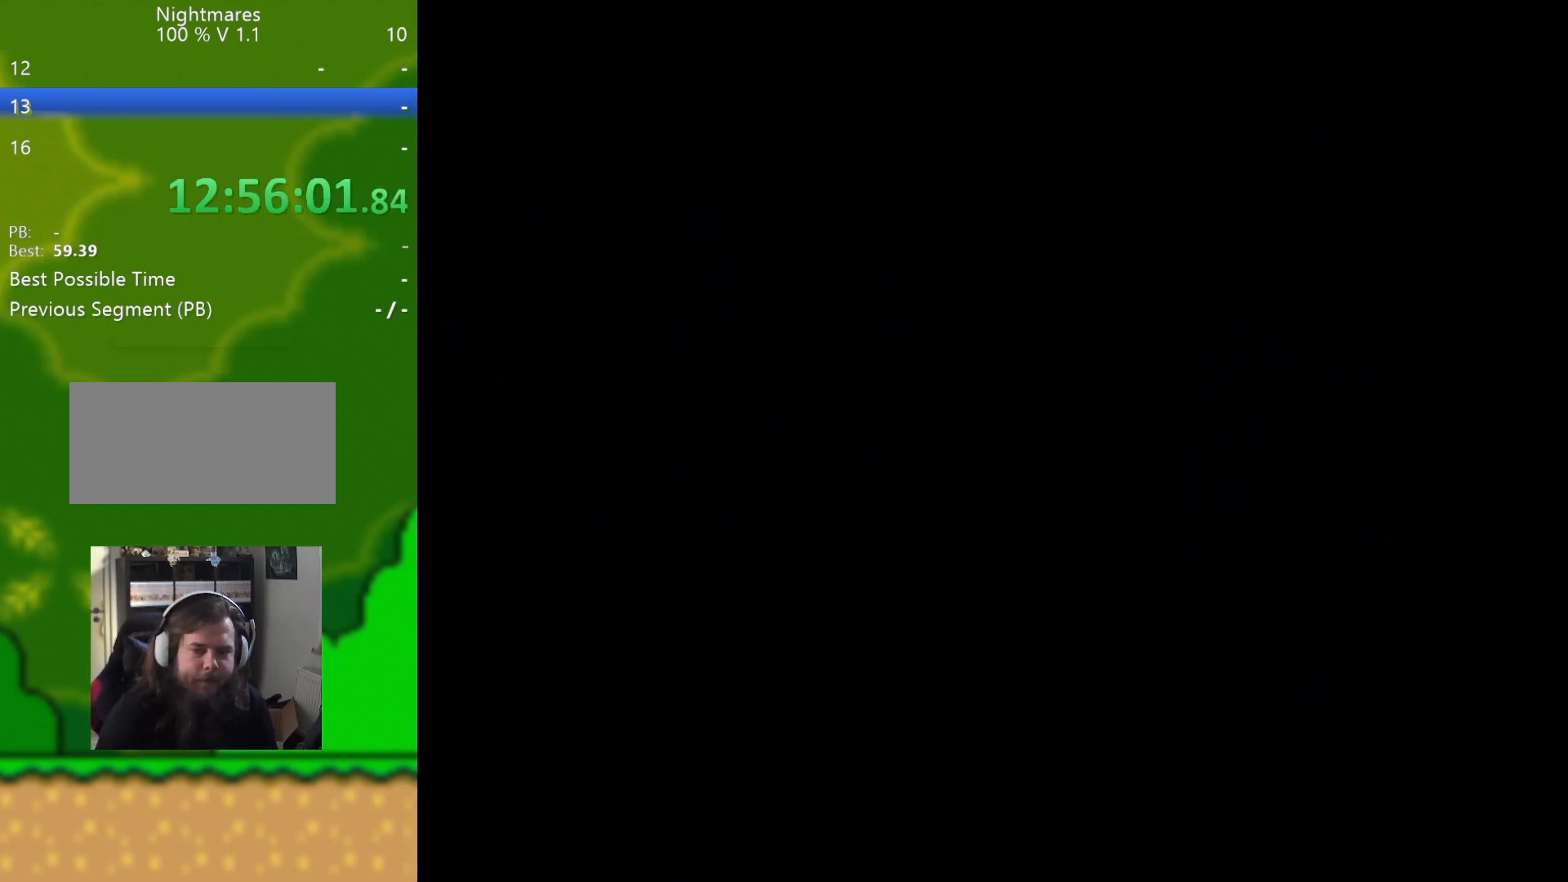
{"buttons": ["X", "DPAD_RIGHT"], "events": []}
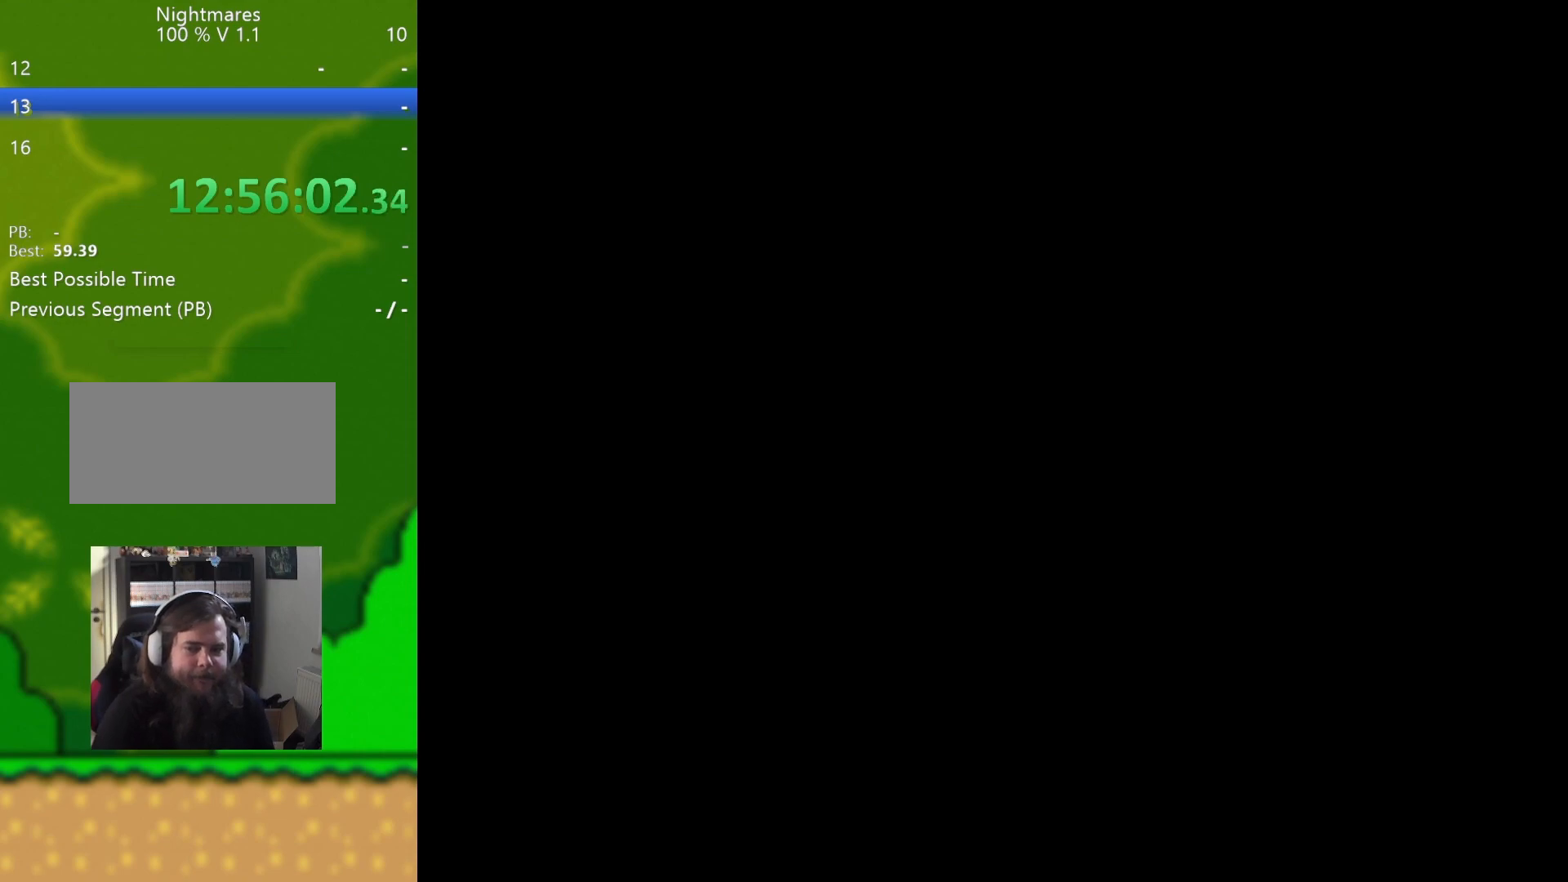
{"buttons": ["X", "DPAD_RIGHT"], "events": []}
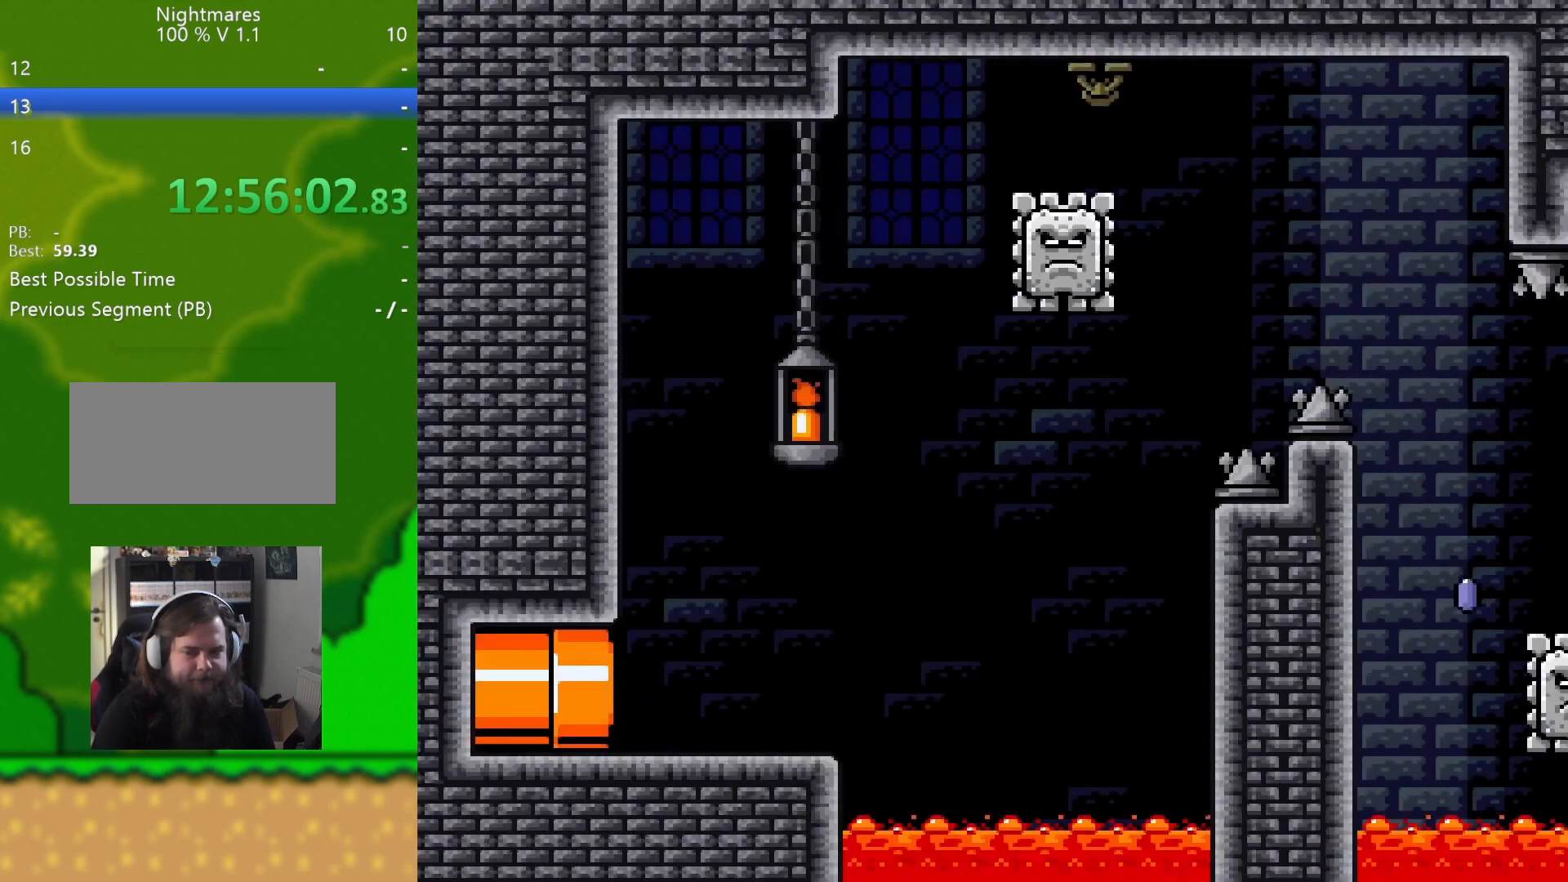
{"buttons": ["X", "DPAD_RIGHT"], "events": []}
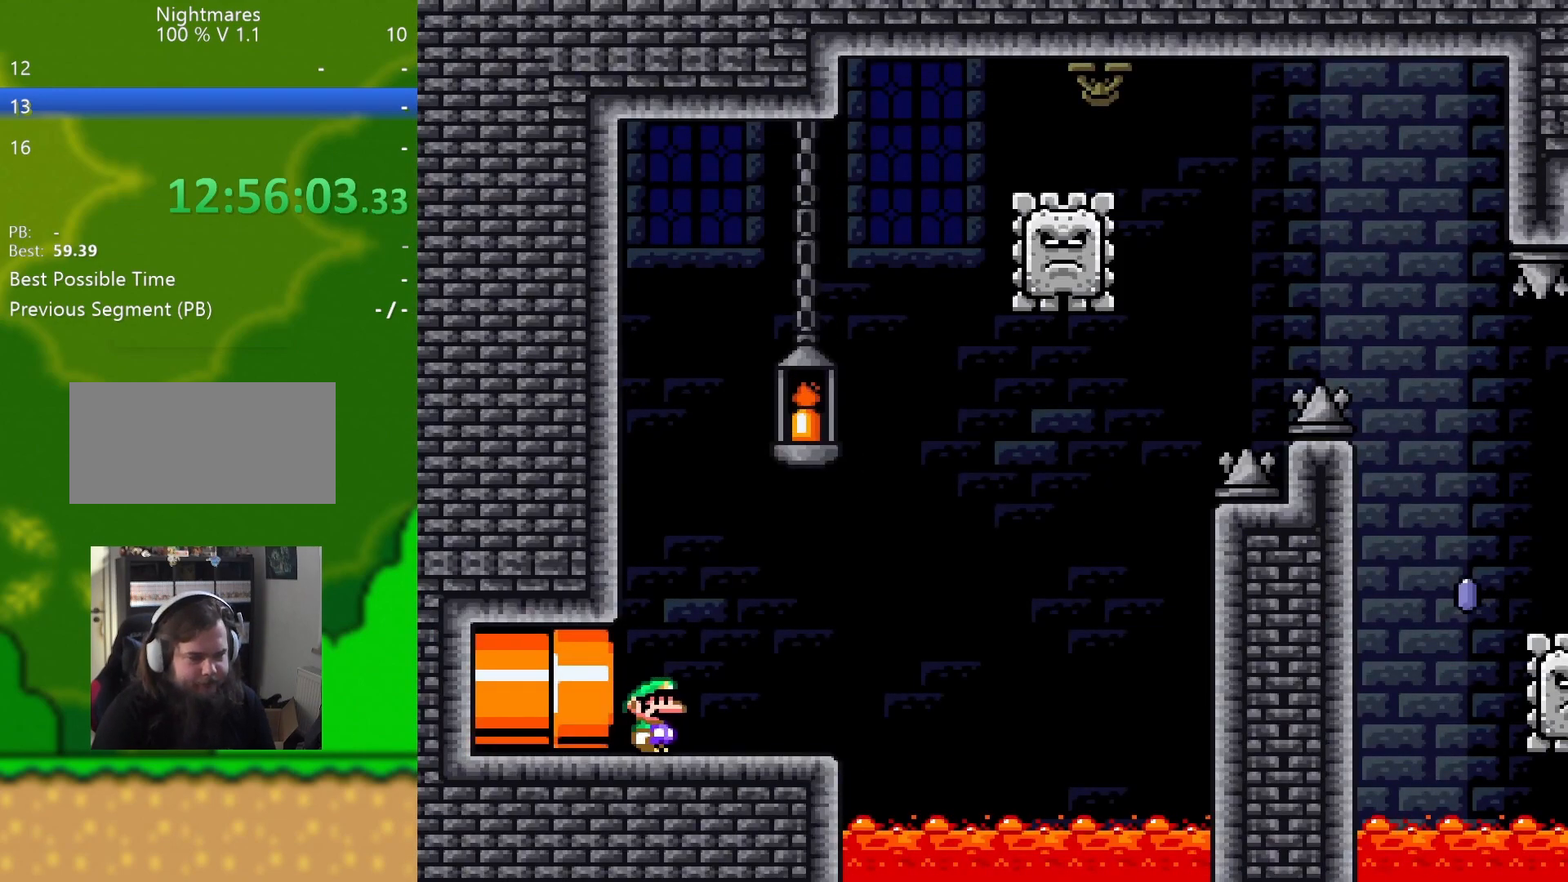
{"buttons": ["A", "X", "DPAD_LEFT"], "events": [[300, "A", "down"], [450, "DPAD_UP", "down"], [467, "DPAD_LEFT", "down"], [467, "DPAD_RIGHT", "up"], [467, "DPAD_UP", "up"]]}